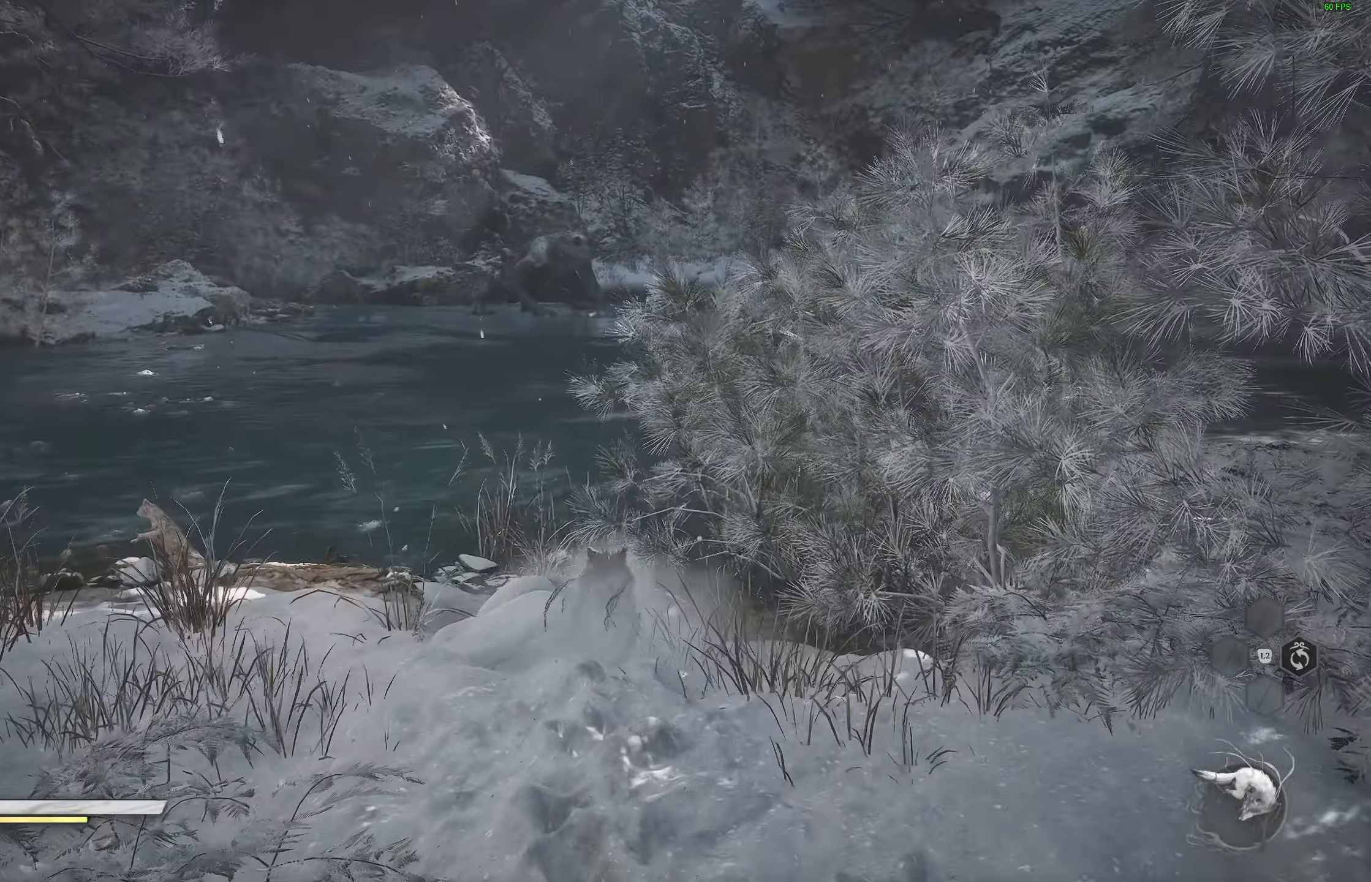
Gameplay with a controller (PlayStation layout); each line is a JSON object with the inputs held at the frame after it. "events" lists button and stick changes between this image and that frame as [ms after this image, input, new state], when the widget could be followed in between.
{"buttons": [], "left_stick": "left", "right_stick": "center", "events": [[317, "left_stick", "left"]]}
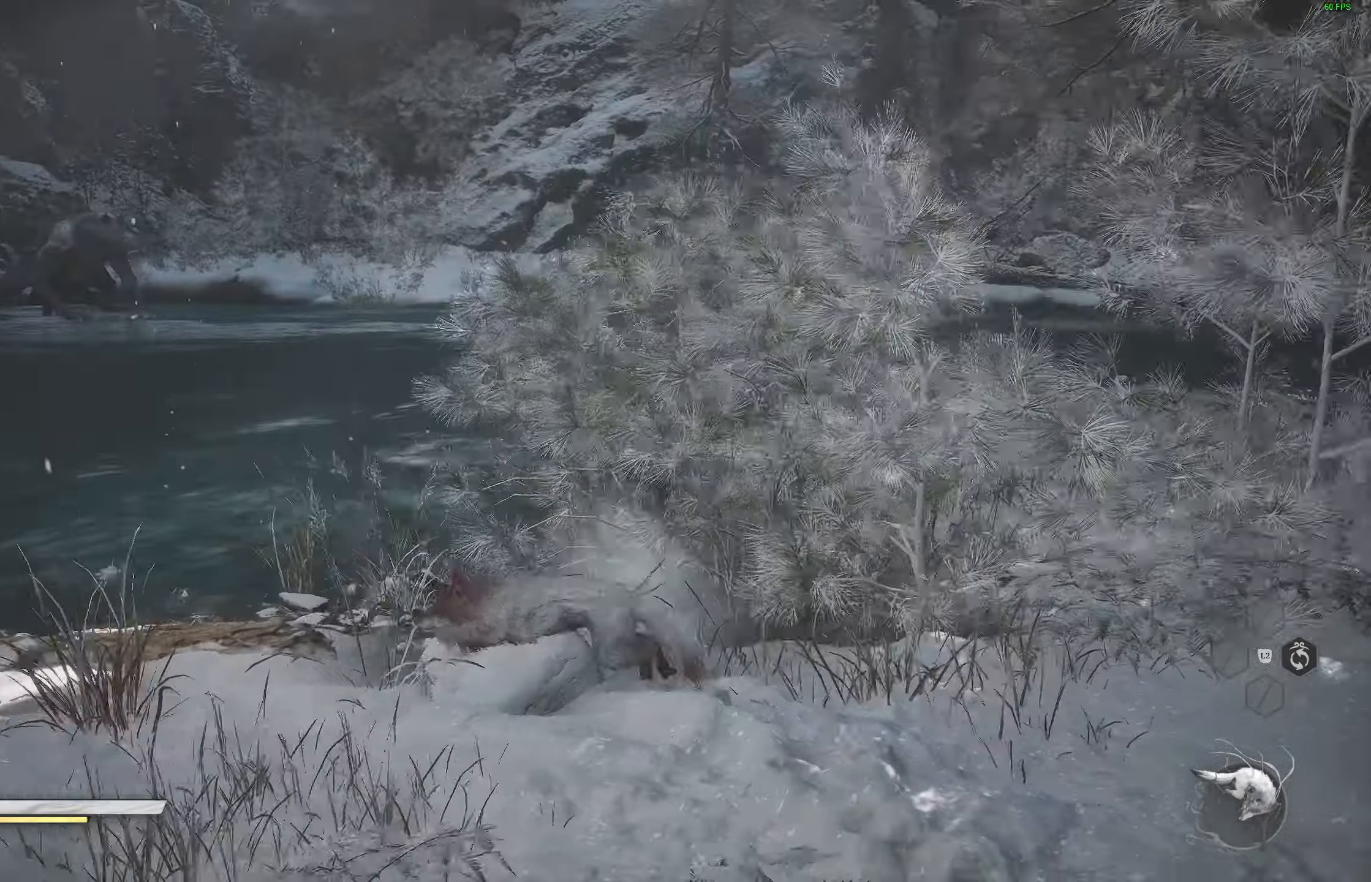
{"buttons": [], "left_stick": "left", "right_stick": "center", "events": []}
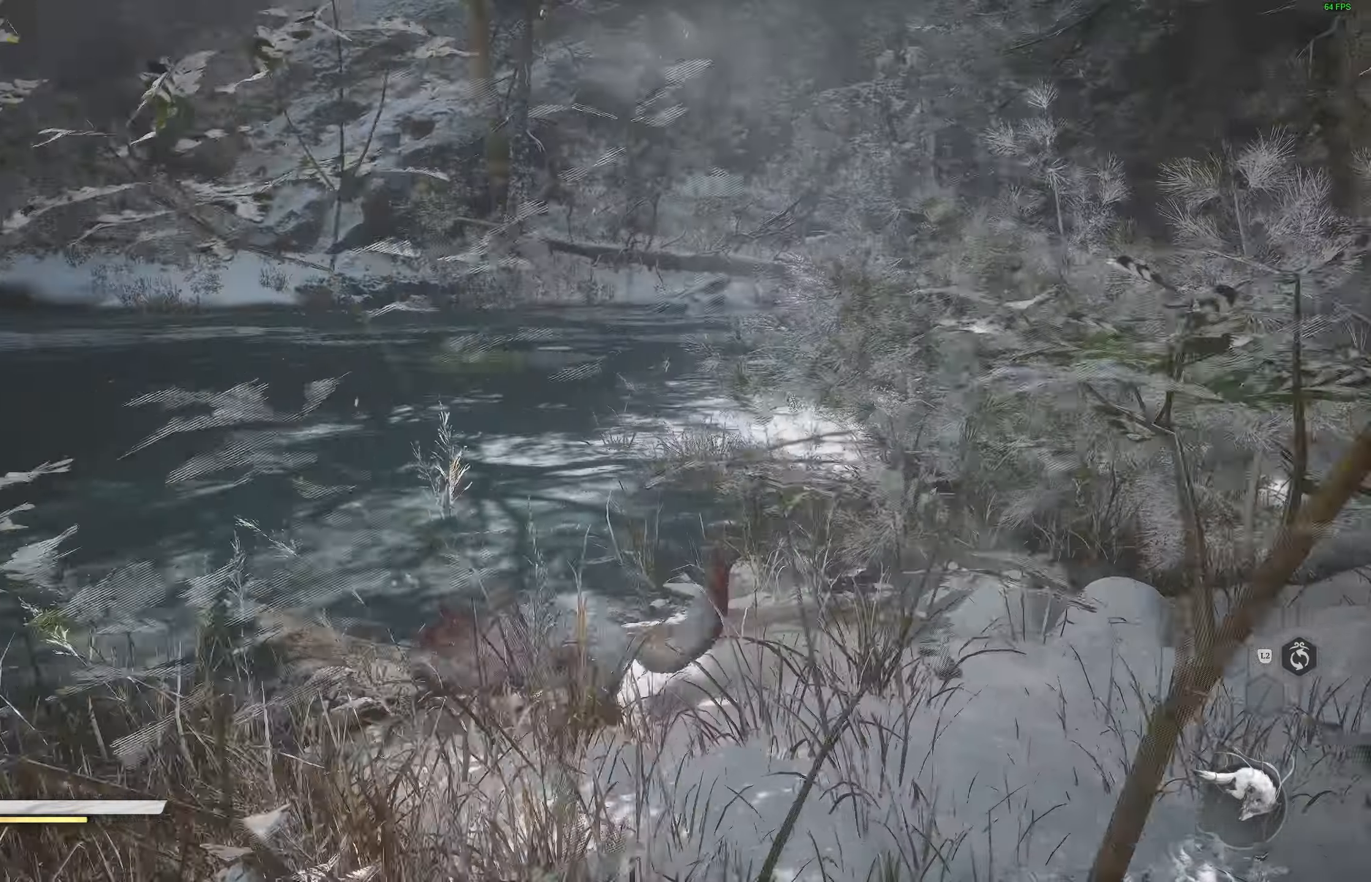
{"buttons": [], "left_stick": "up", "right_stick": "left", "events": [[33, "right_stick", "right"], [217, "right_stick", "center"], [383, "right_stick", "left"], [500, "left_stick", "up"]]}
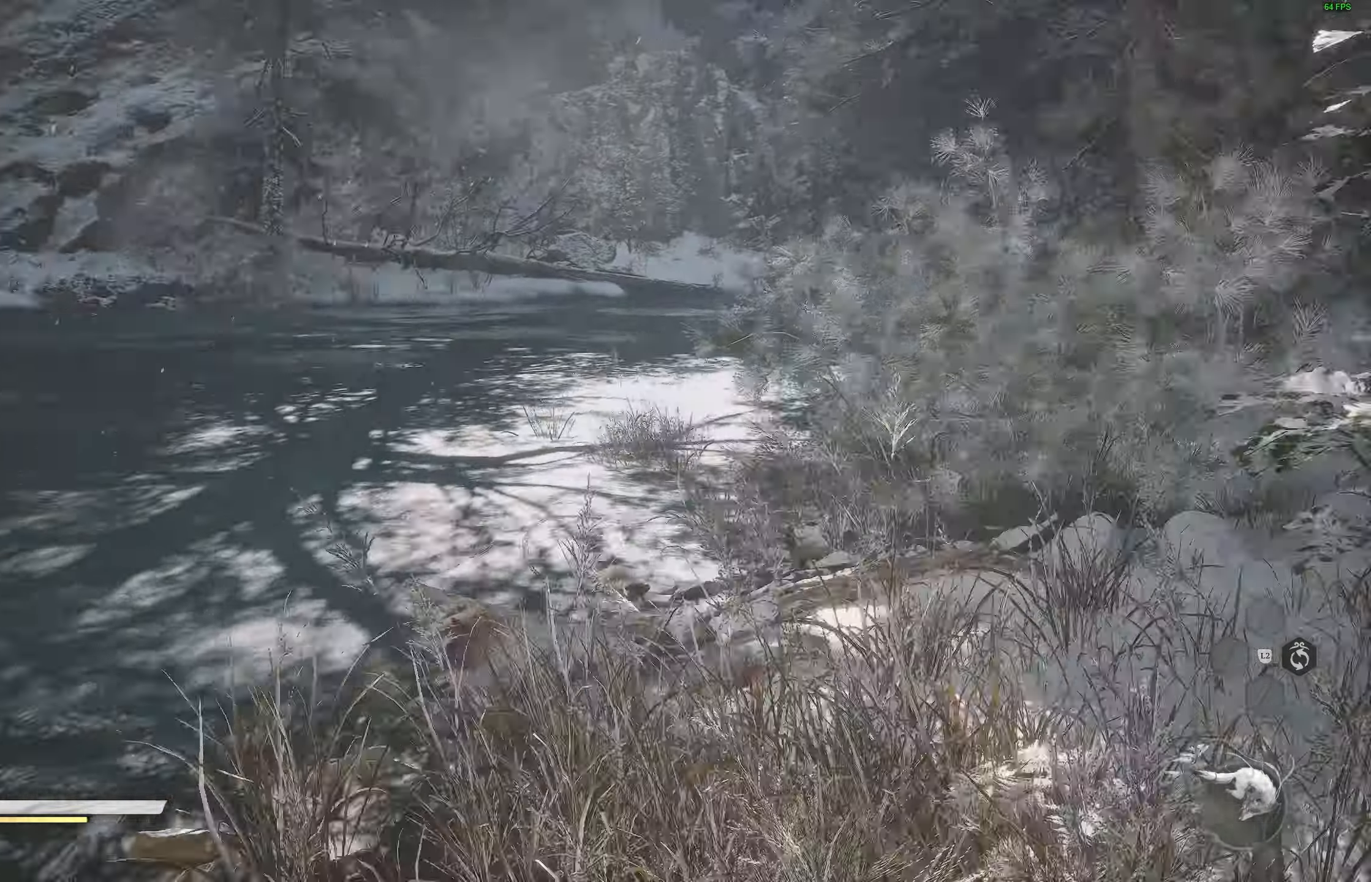
{"buttons": ["L3"], "left_stick": "up", "right_stick": "center", "events": [[383, "right_stick", "center"], [400, "L3", "down"]]}
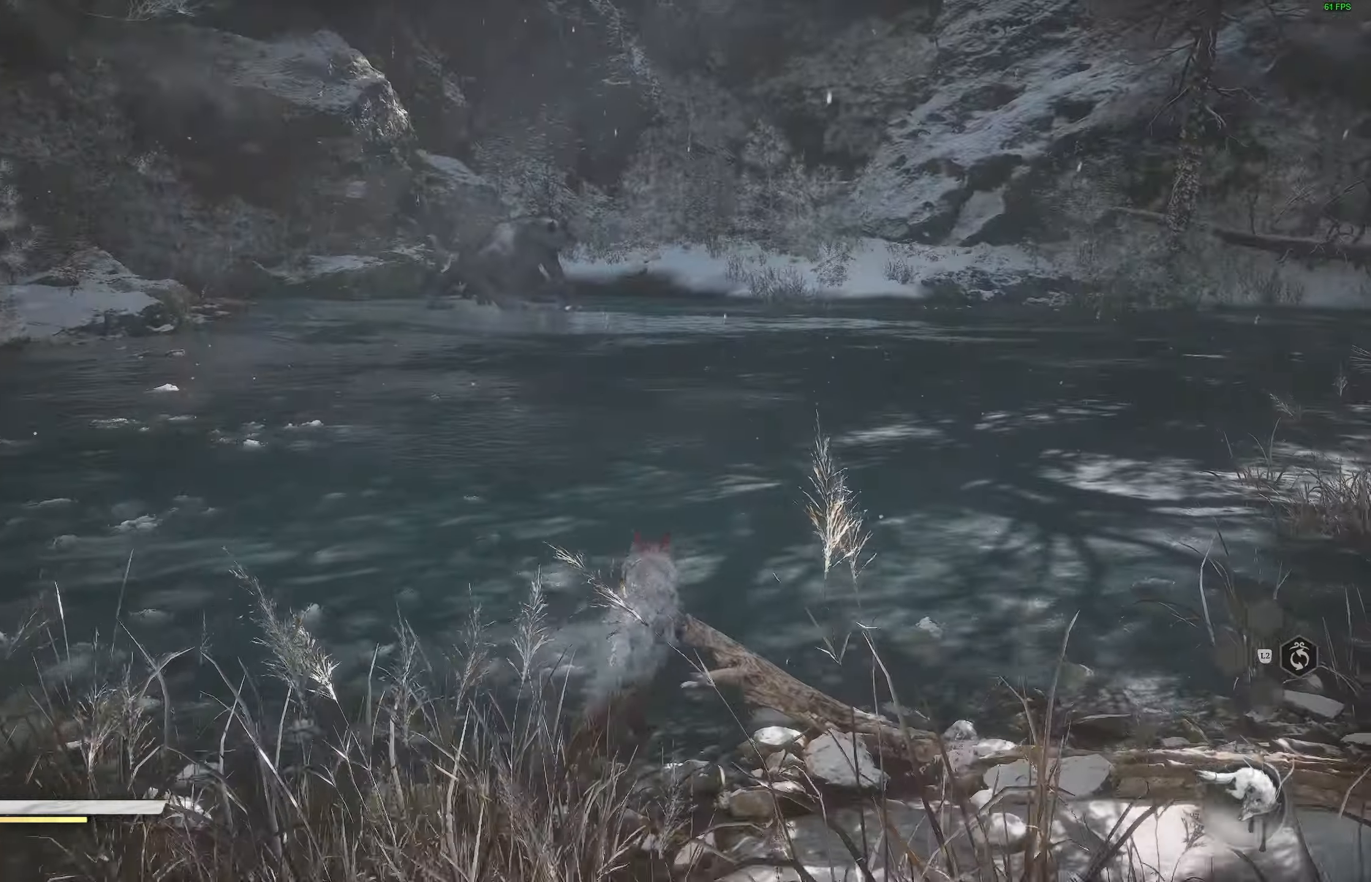
{"buttons": [], "left_stick": "up", "right_stick": "center", "events": [[17, "L3", "up"]]}
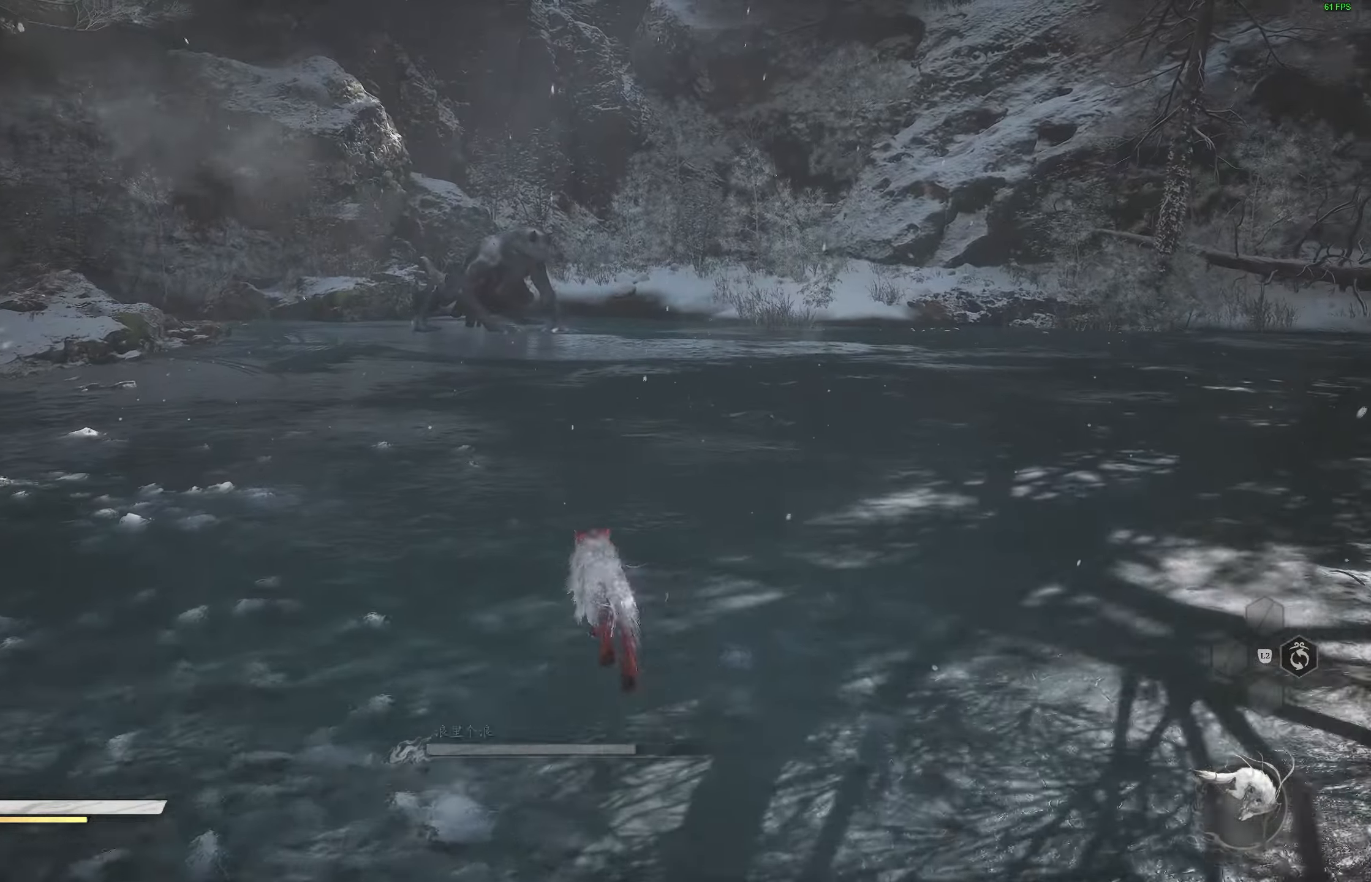
{"buttons": [], "left_stick": "up", "right_stick": "center", "events": []}
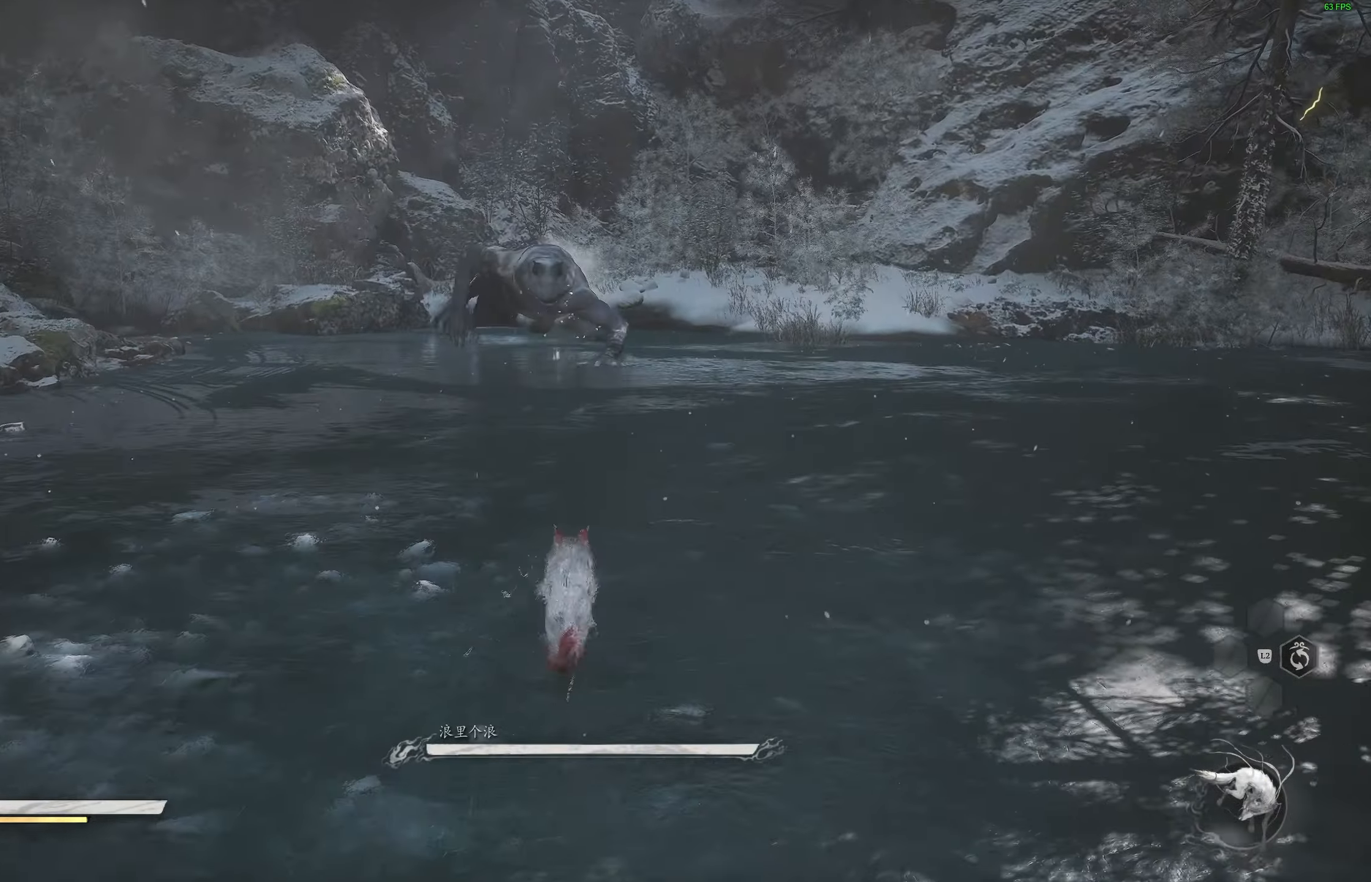
{"buttons": [], "left_stick": "up-right", "right_stick": "center", "events": [[250, "left_stick", "up-right"]]}
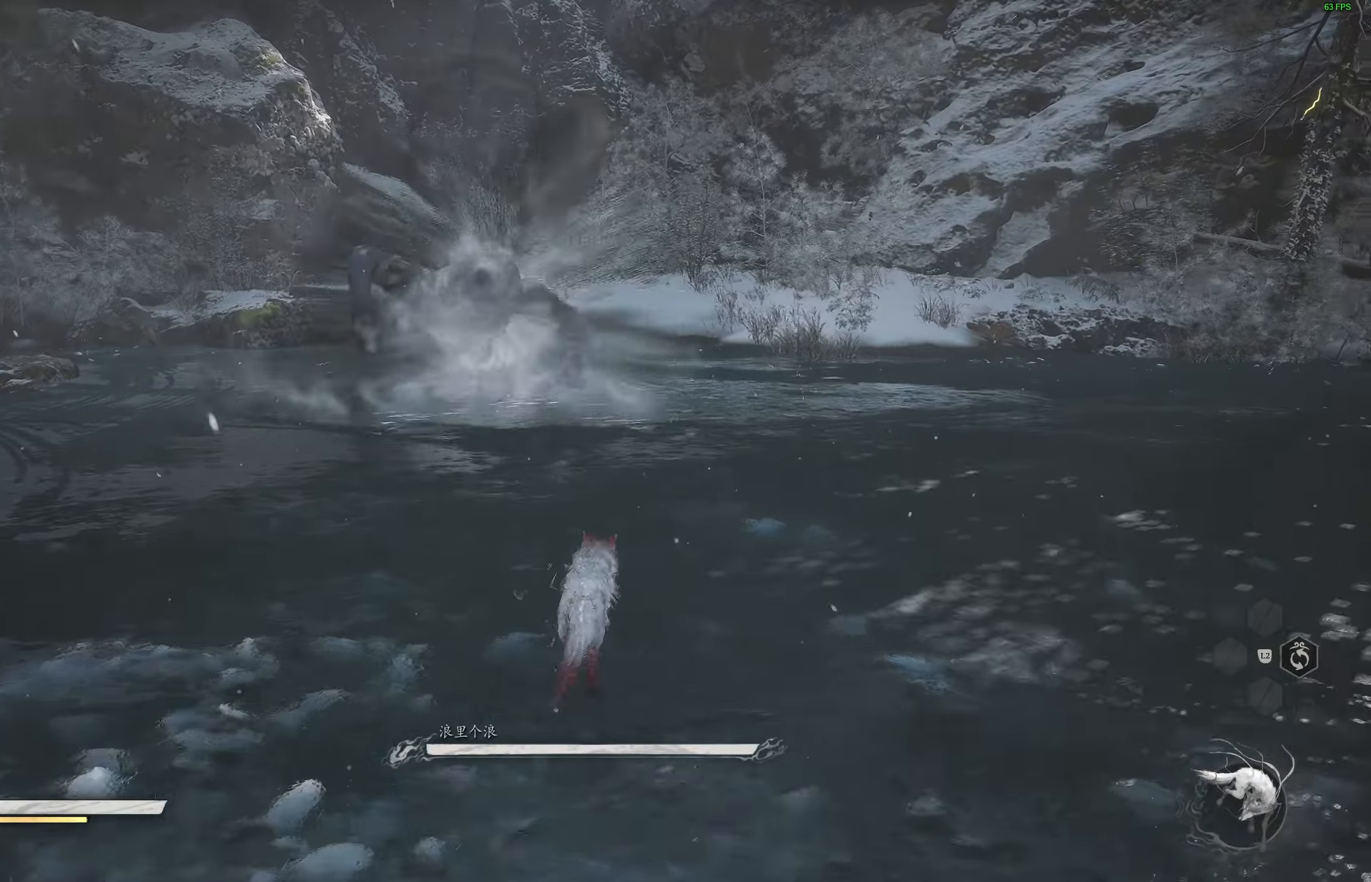
{"buttons": [], "left_stick": "right", "right_stick": "center", "events": [[83, "R3", "down"], [217, "R3", "up"], [400, "left_stick", "right"]]}
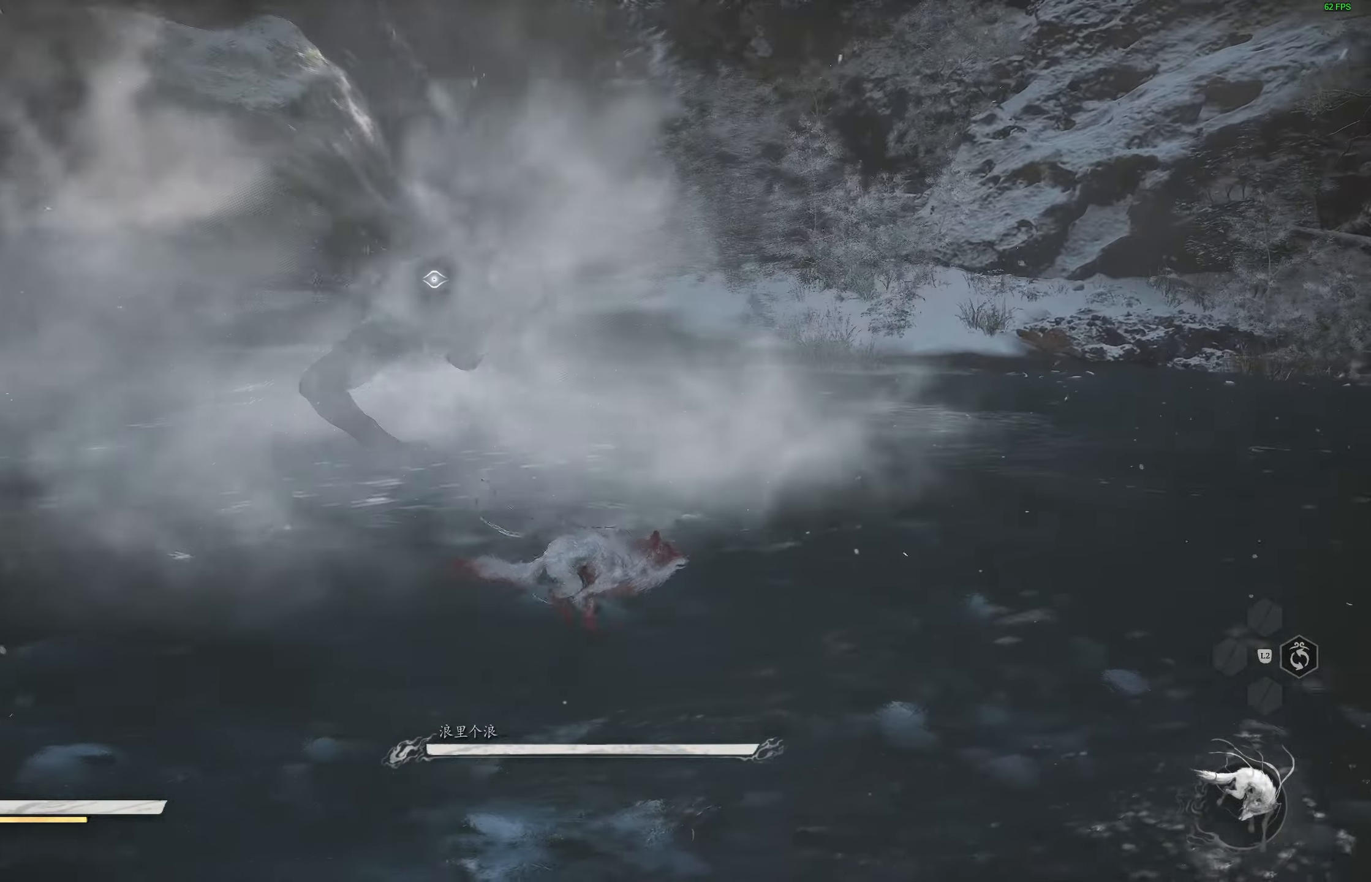
{"buttons": [], "left_stick": "right", "right_stick": "center", "events": []}
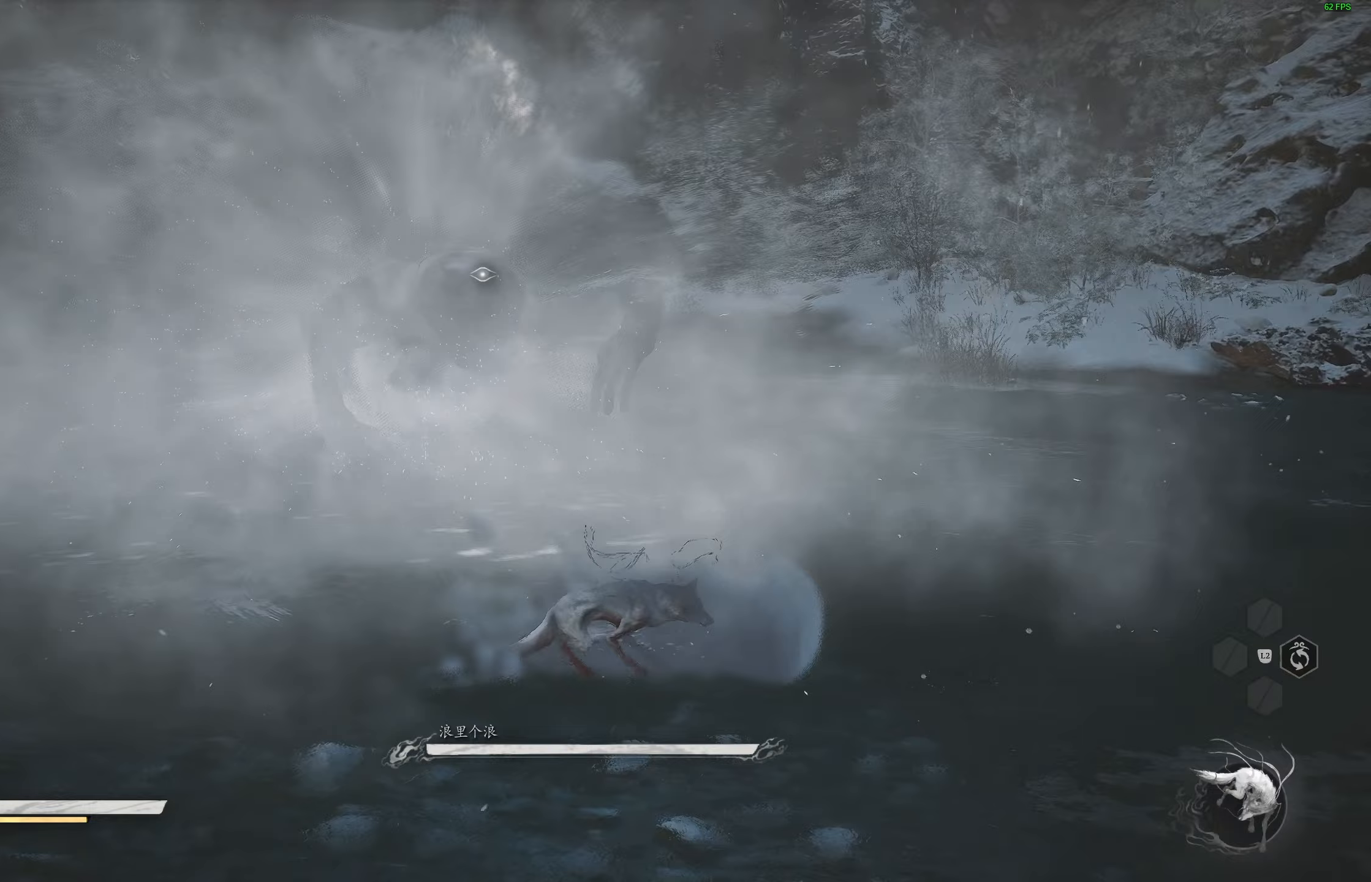
{"buttons": [], "left_stick": "right", "right_stick": "center", "events": []}
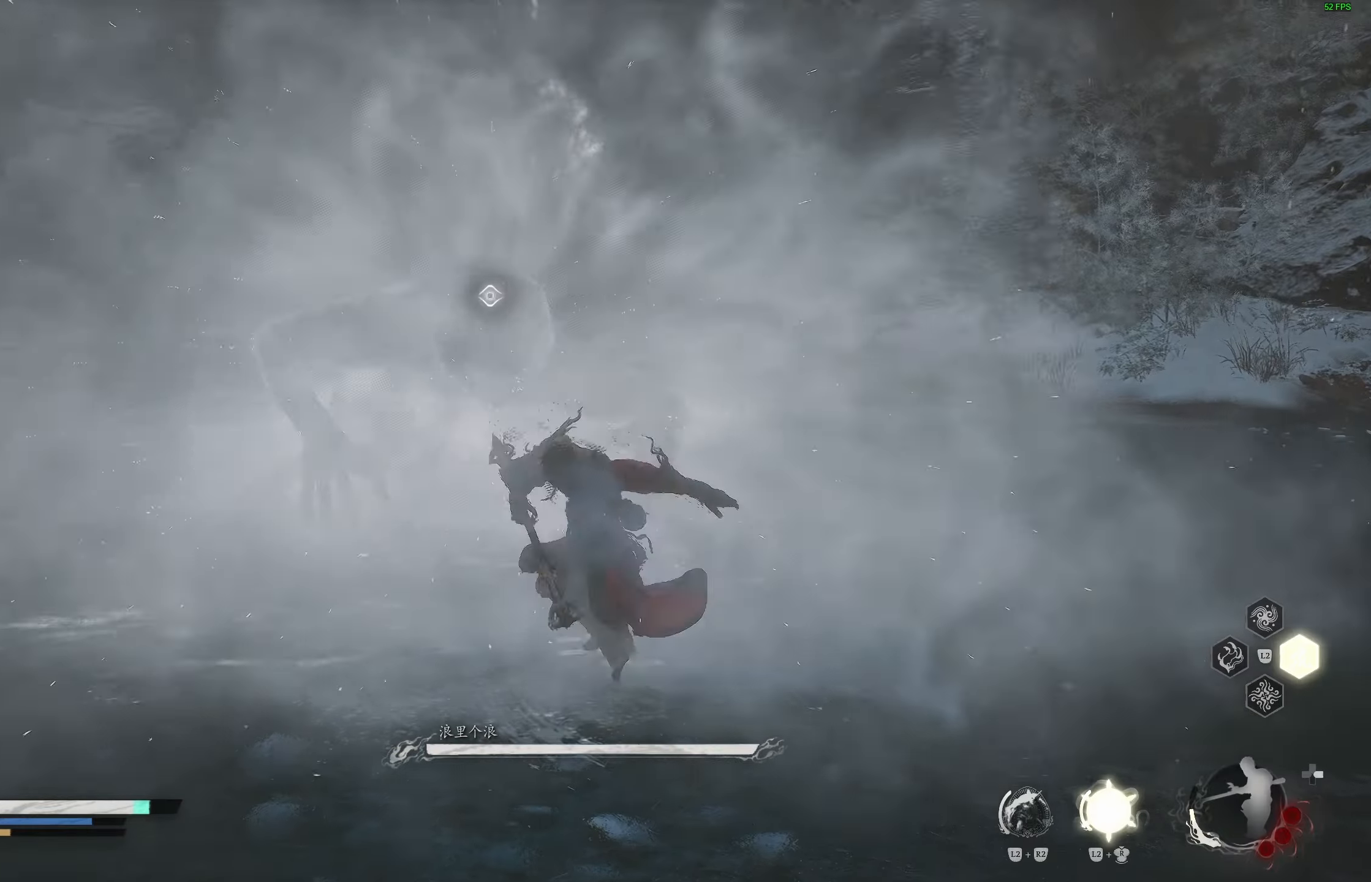
{"buttons": [], "left_stick": "right", "right_stick": "center", "events": []}
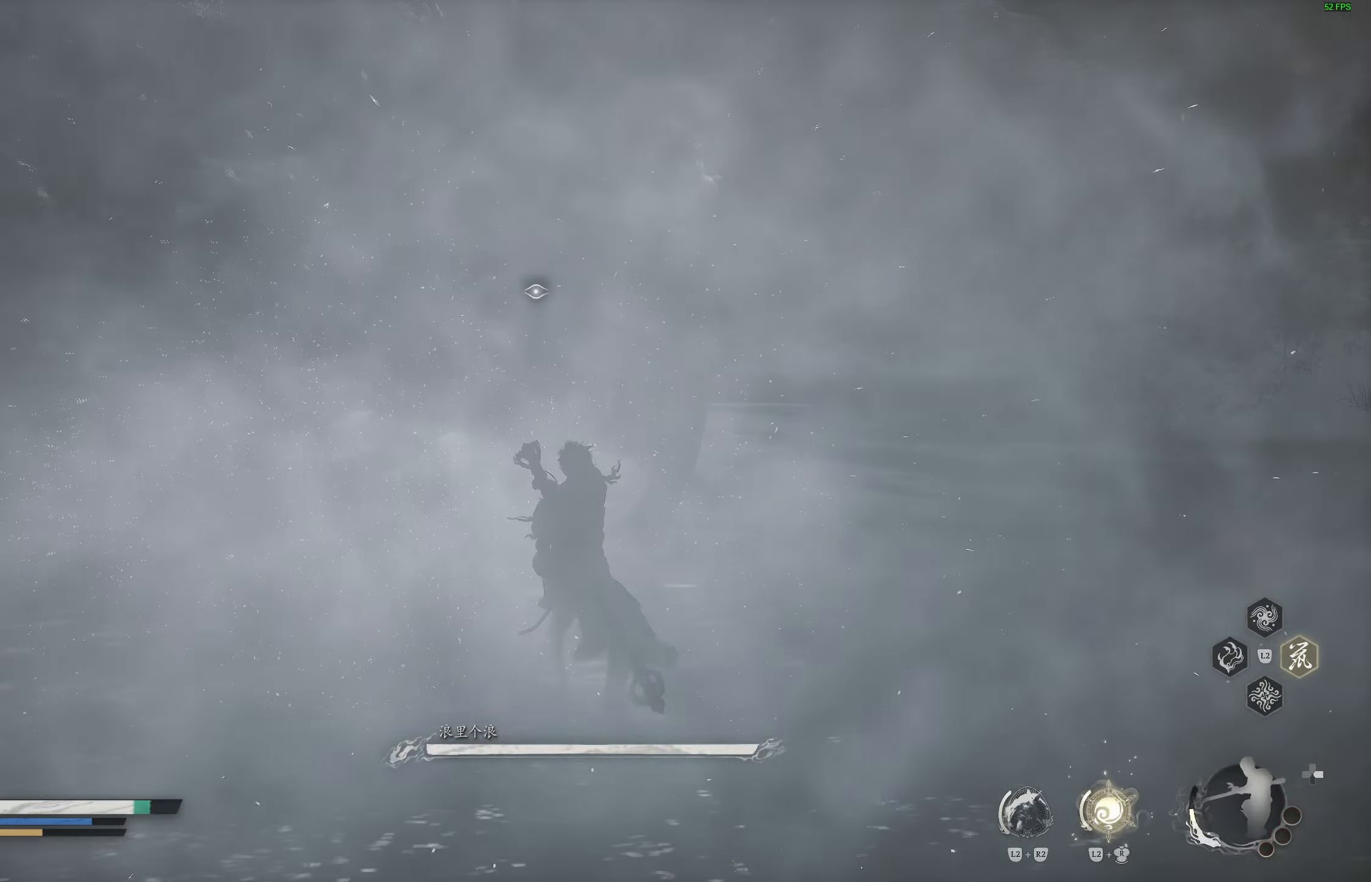
{"buttons": ["CIRCLE"], "left_stick": "right", "right_stick": "center", "events": [[133, "CIRCLE", "down"], [233, "CIRCLE", "up"], [300, "CIRCLE", "down"], [383, "CIRCLE", "up"], [450, "CIRCLE", "down"]]}
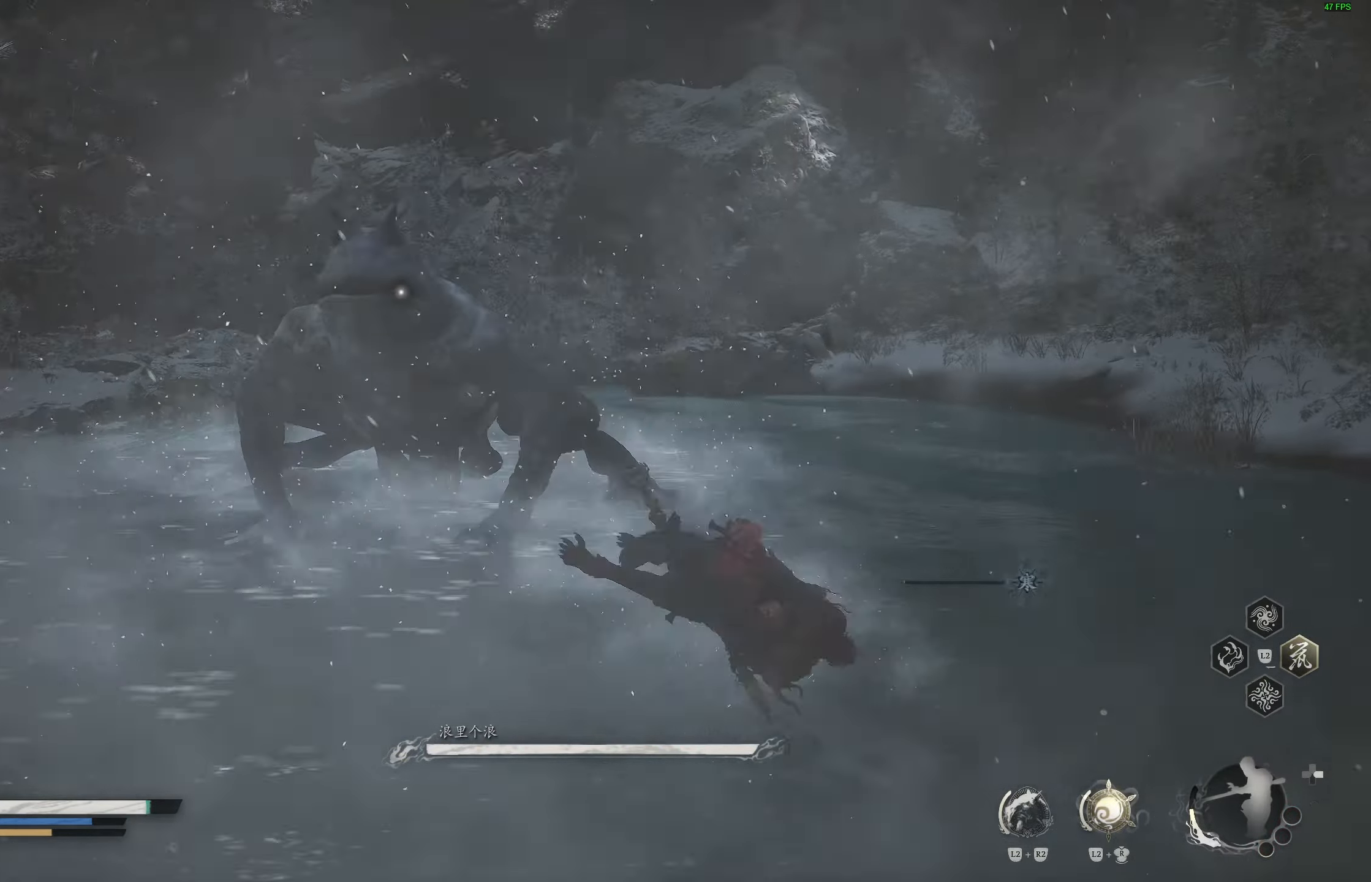
{"buttons": [], "left_stick": "right", "right_stick": "center", "events": [[33, "CIRCLE", "up"], [167, "left_stick", "center"], [333, "left_stick", "right"]]}
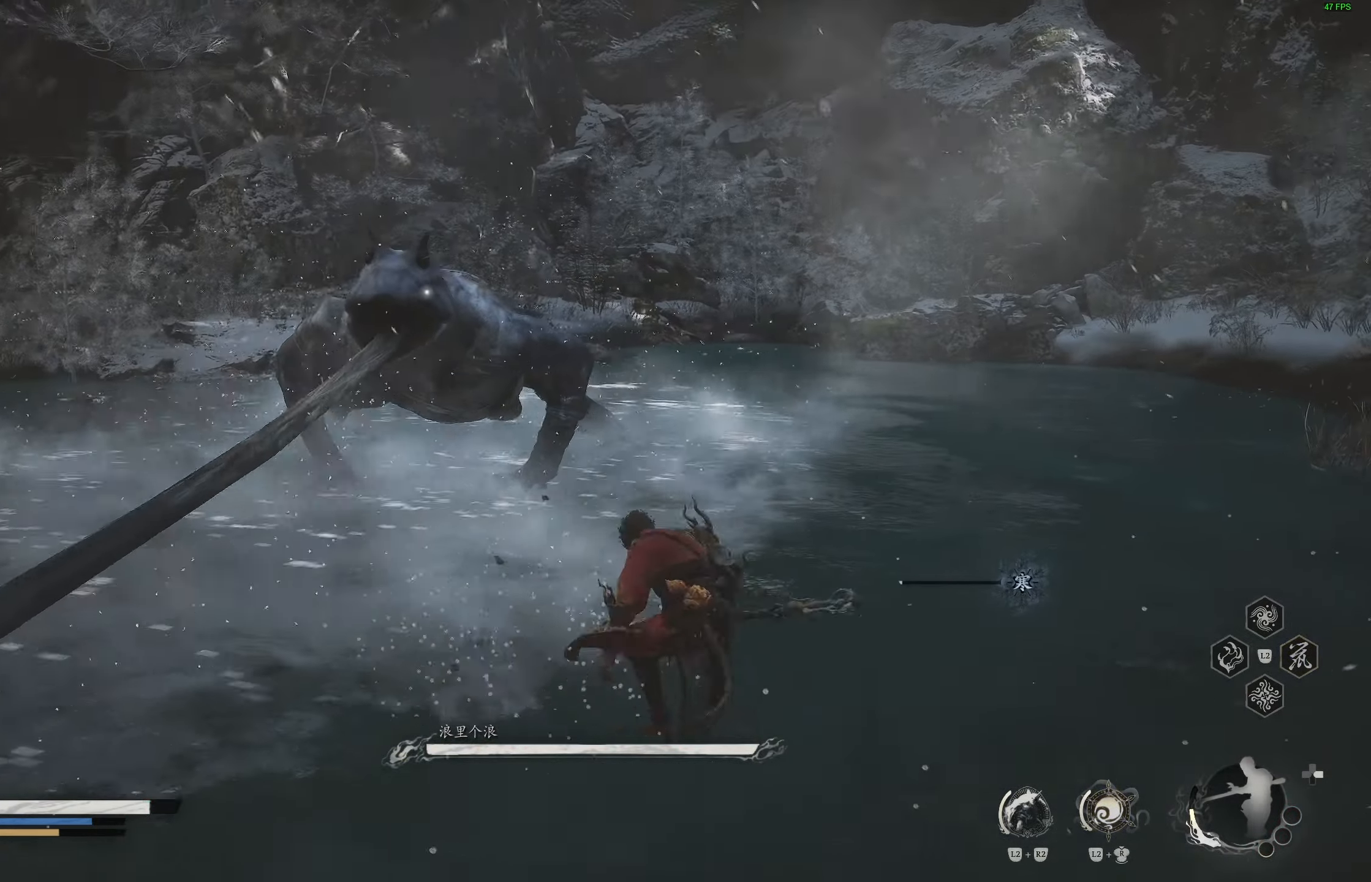
{"buttons": [], "left_stick": "right", "right_stick": "center", "events": []}
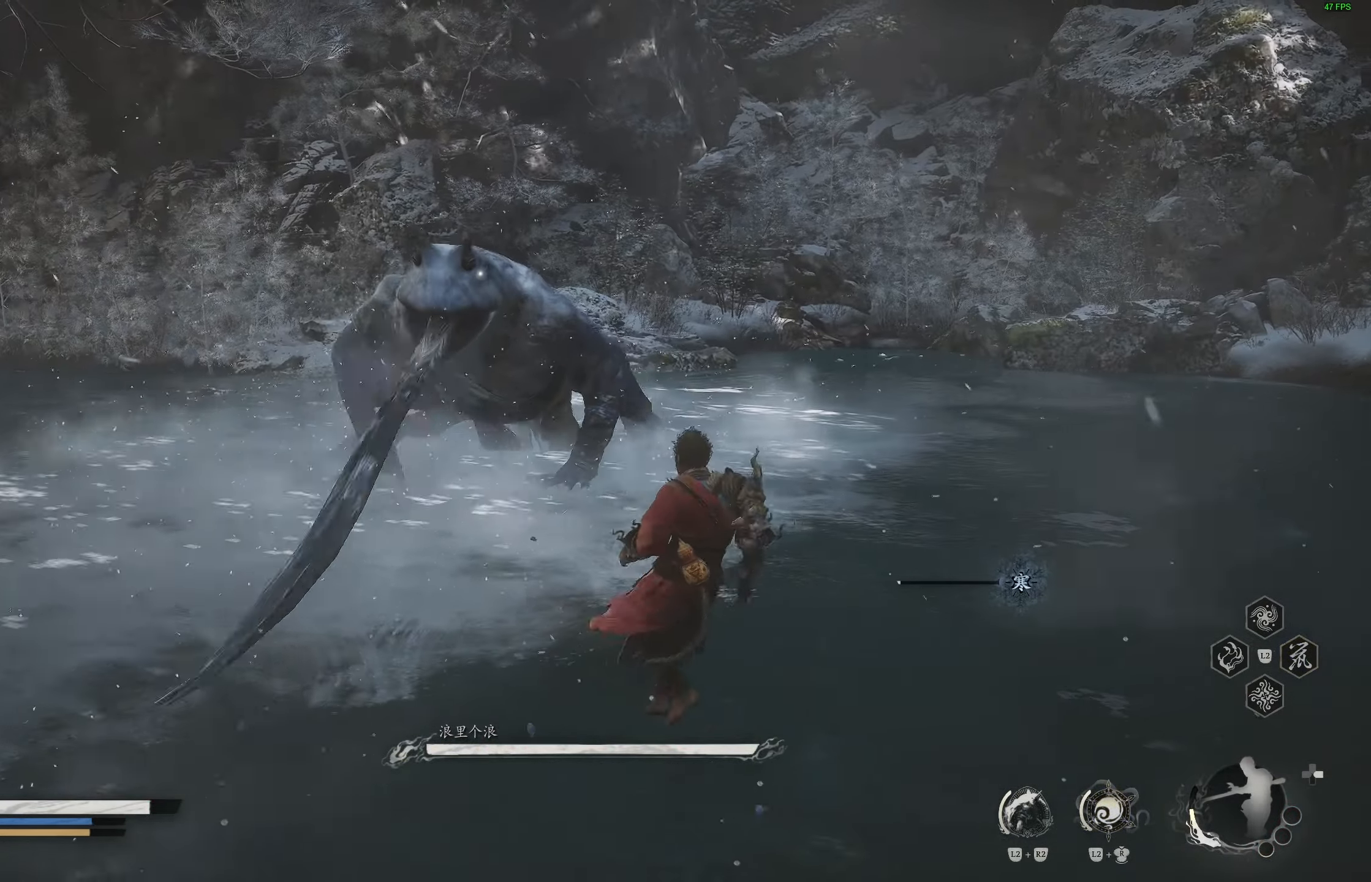
{"buttons": [], "left_stick": "right", "right_stick": "center", "events": [[317, "L1", "down"], [450, "L1", "up"]]}
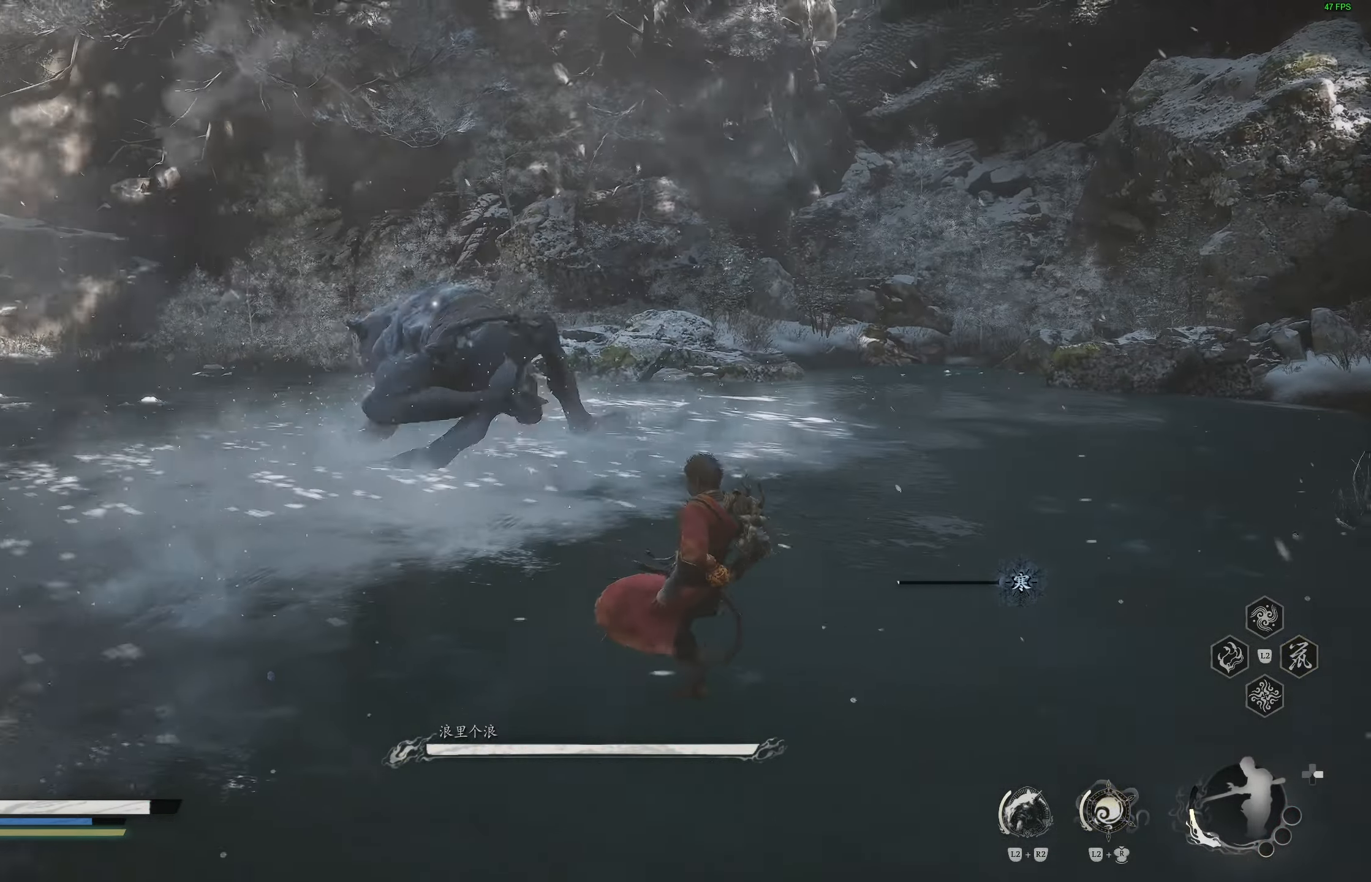
{"buttons": [], "left_stick": "right", "right_stick": "center", "events": [[17, "L1", "down"], [100, "L1", "up"]]}
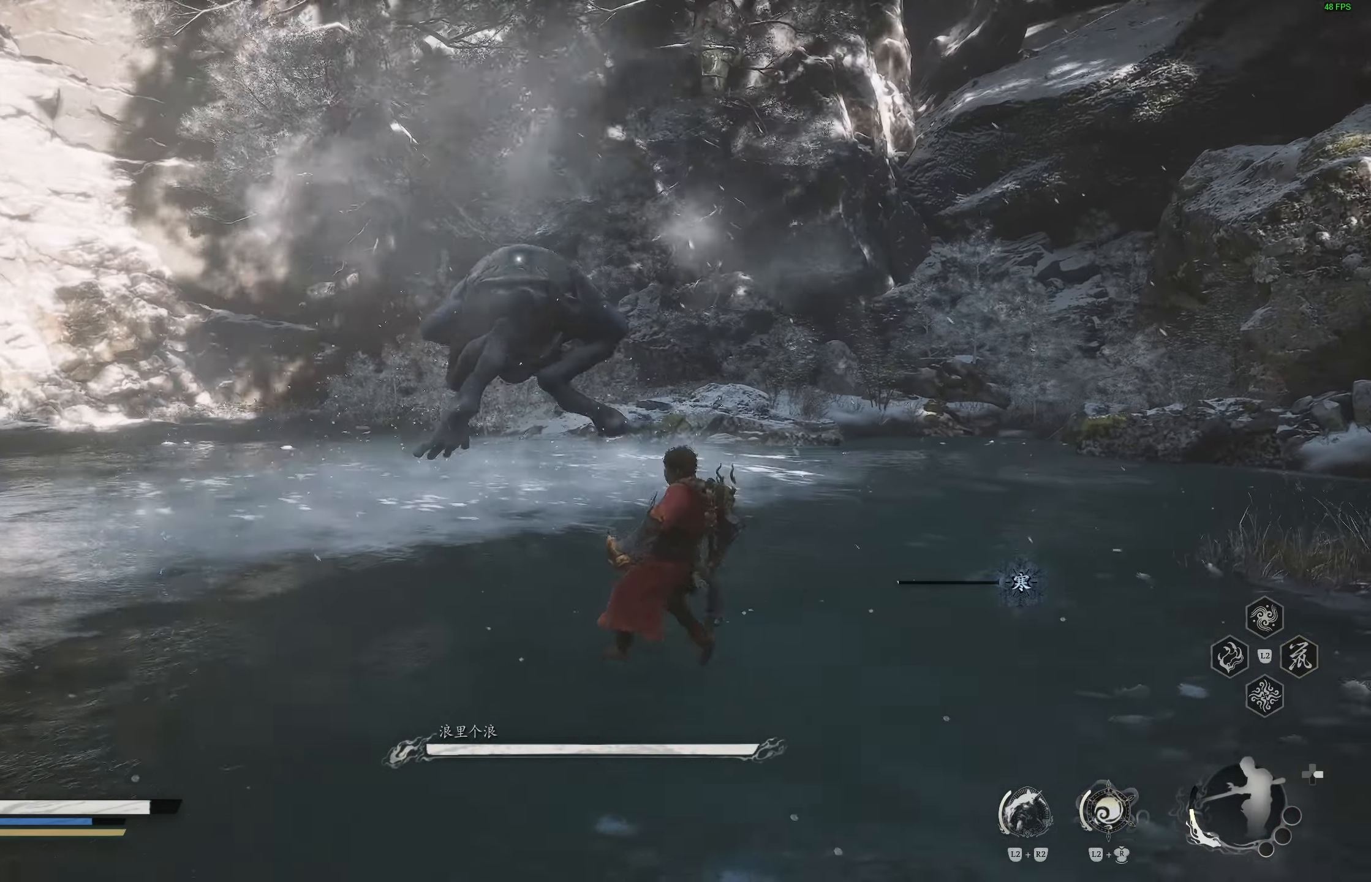
{"buttons": [], "left_stick": "right", "right_stick": "center", "events": [[133, "CIRCLE", "down"], [233, "CIRCLE", "up"], [300, "CIRCLE", "down"], [367, "CIRCLE", "up"]]}
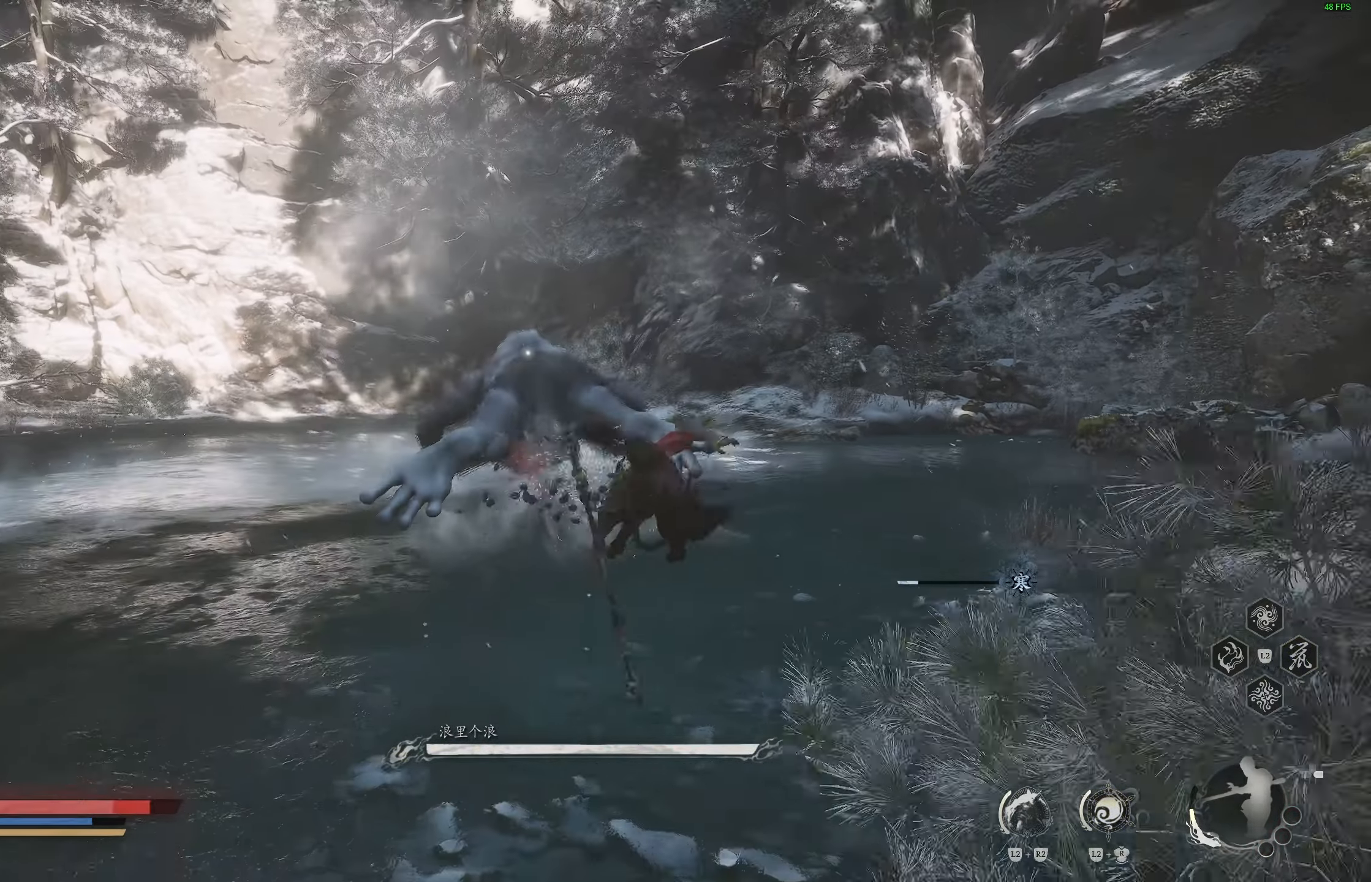
{"buttons": [], "left_stick": "down-left", "right_stick": "center", "events": [[400, "left_stick", "down-left"]]}
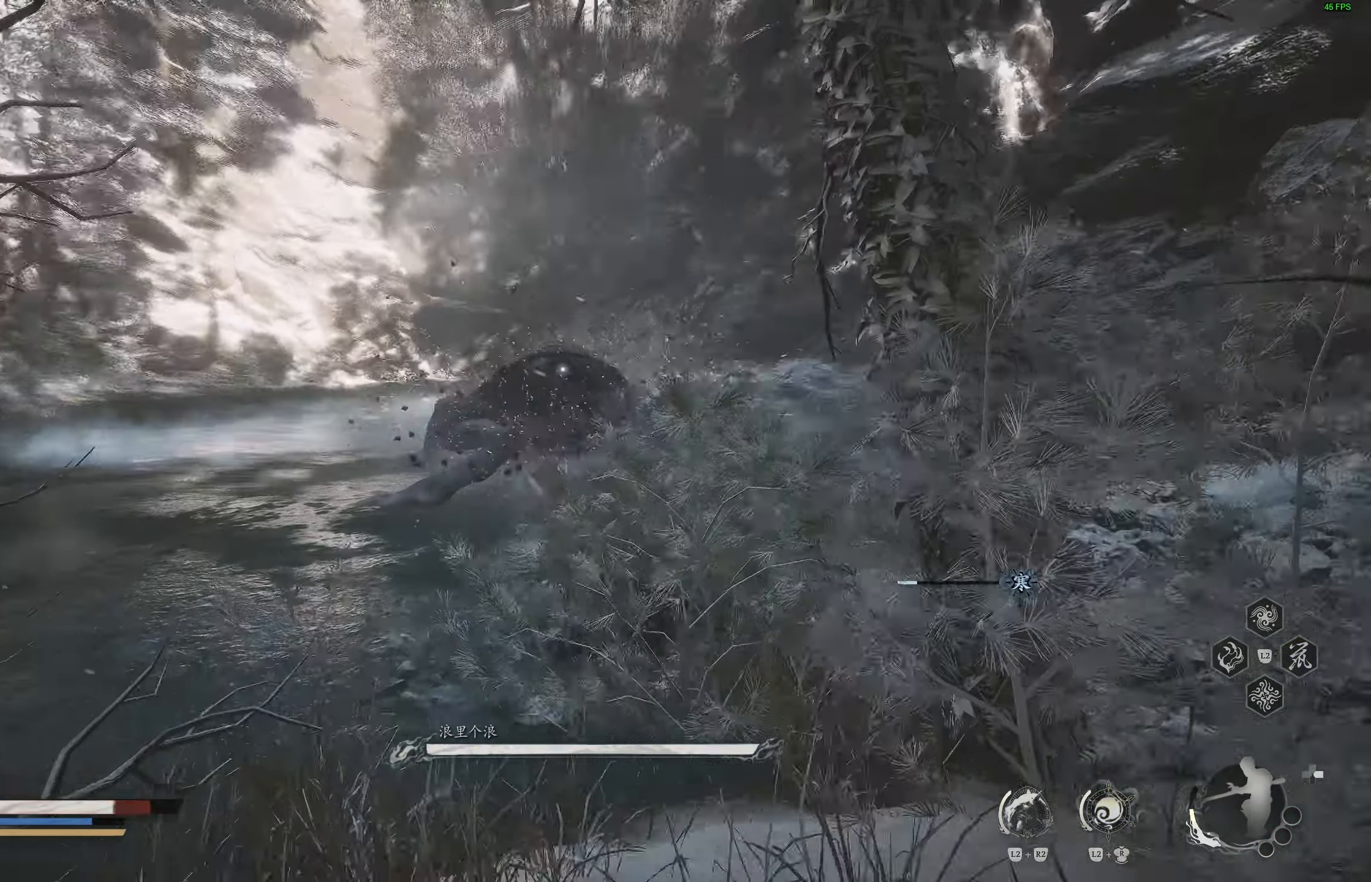
{"buttons": ["CIRCLE"], "left_stick": "down-left", "right_stick": "center", "events": [[117, "CIRCLE", "down"], [217, "CIRCLE", "up"], [300, "CIRCLE", "down"], [367, "CIRCLE", "up"], [417, "CIRCLE", "down"]]}
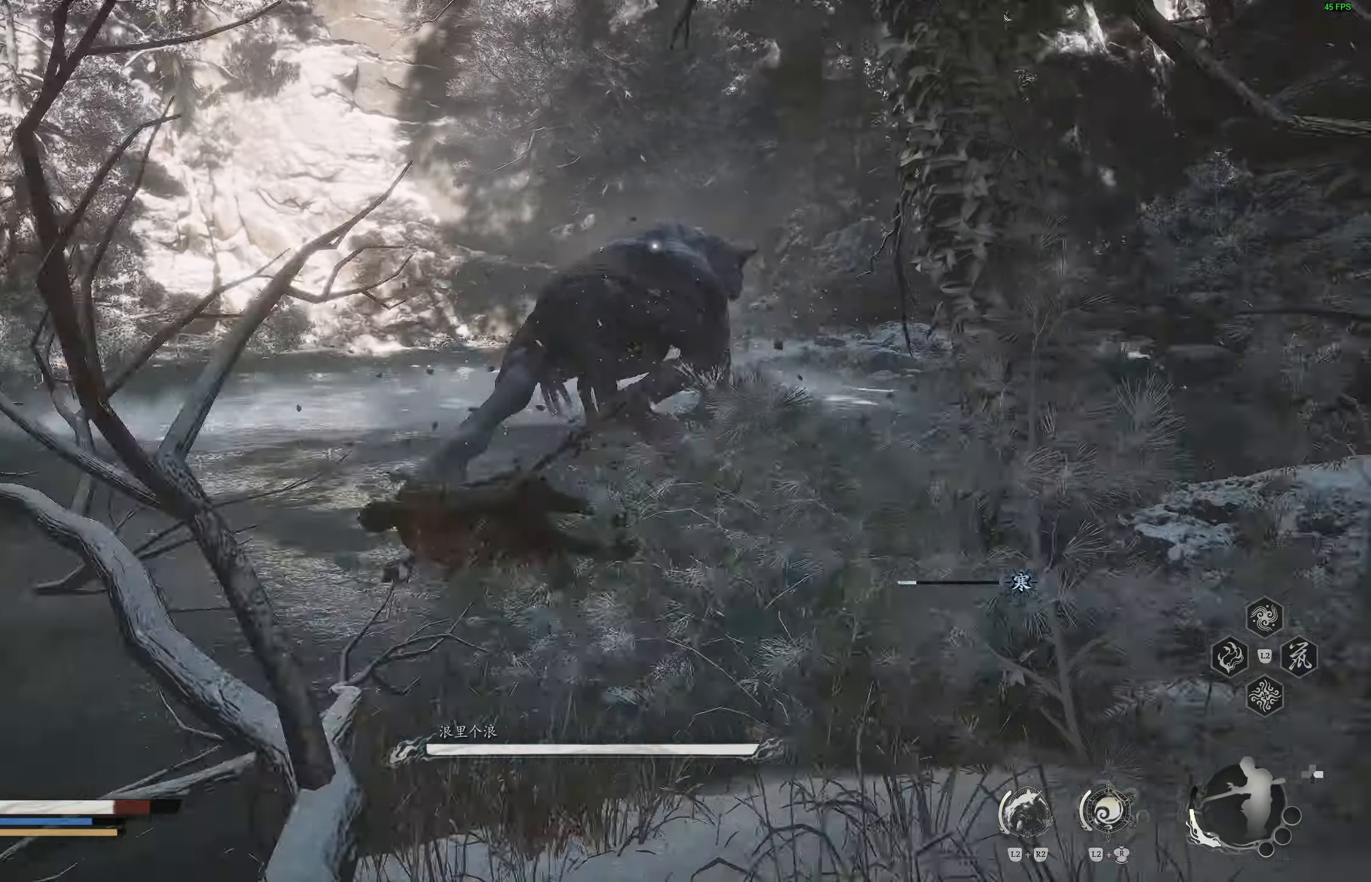
{"buttons": [], "left_stick": "left", "right_stick": "center", "events": [[17, "CIRCLE", "up"], [33, "left_stick", "left"], [67, "CIRCLE", "down"], [167, "CIRCLE", "up"]]}
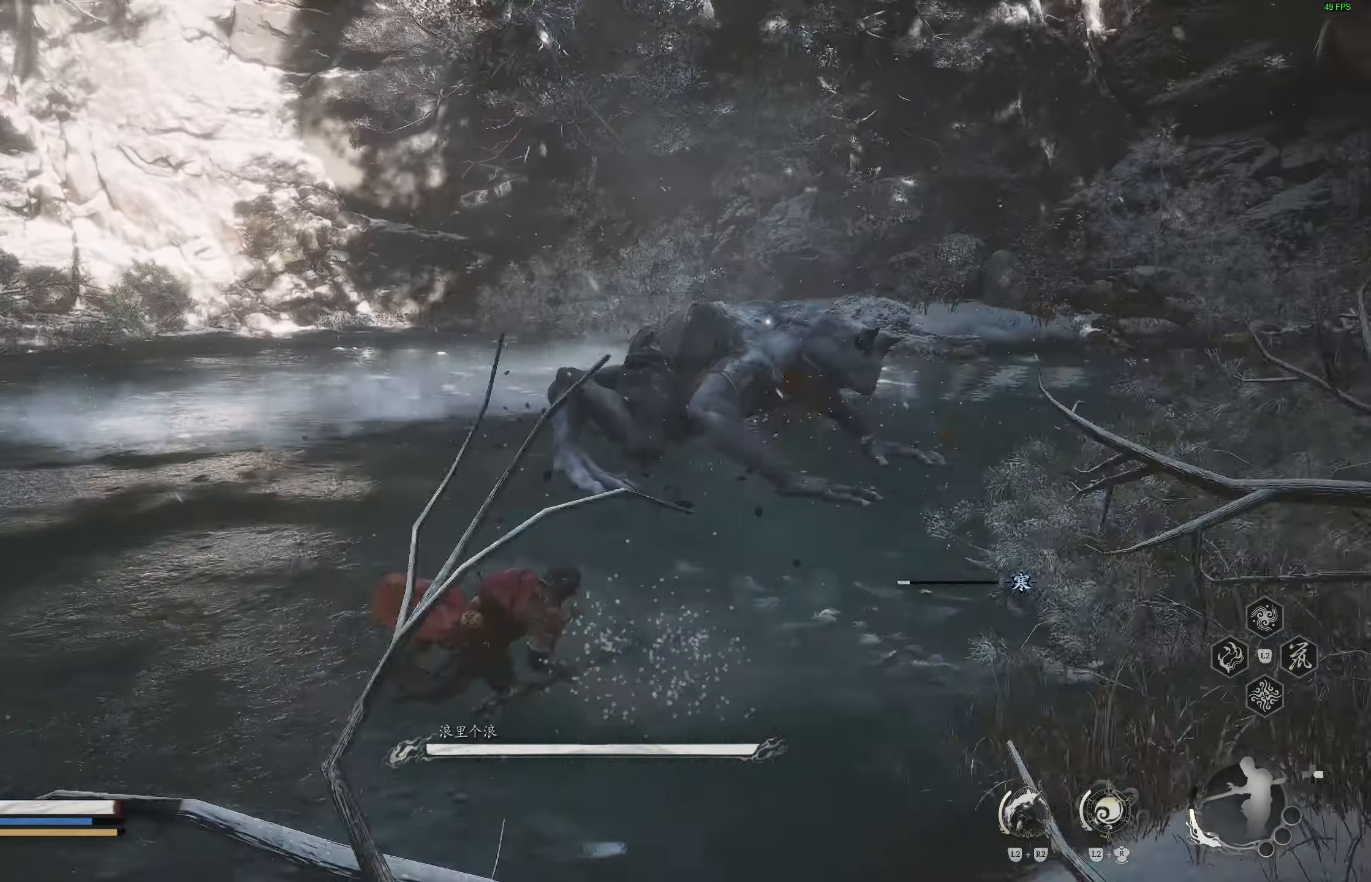
{"buttons": [], "left_stick": "left", "right_stick": "center", "events": [[250, "L1", "down"], [350, "L1", "up"], [417, "L1", "down"], [483, "L1", "up"]]}
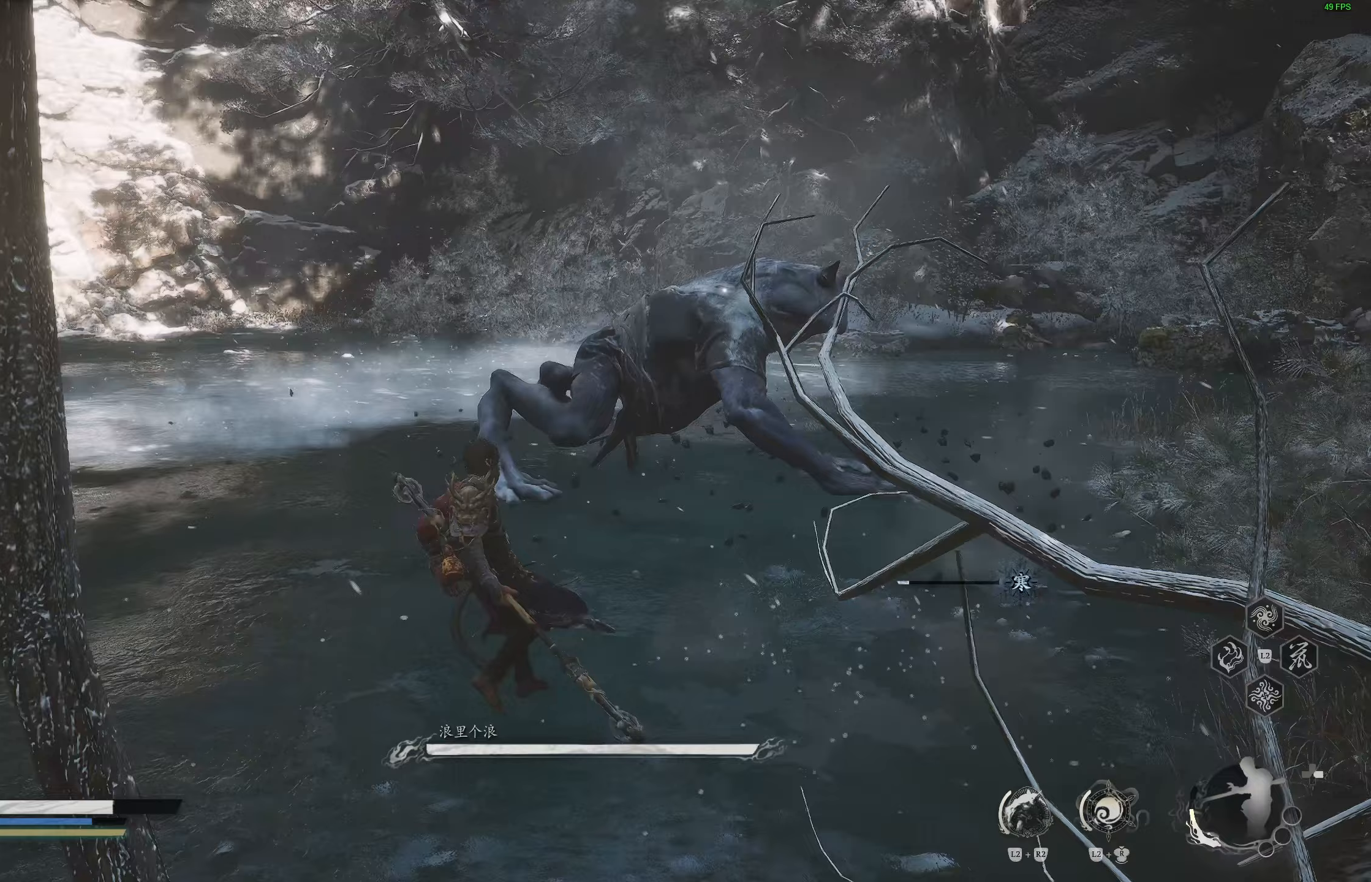
{"buttons": [], "left_stick": "left", "right_stick": "center", "events": [[83, "L1", "down"], [133, "L1", "up"], [217, "L1", "down"], [267, "L1", "up"]]}
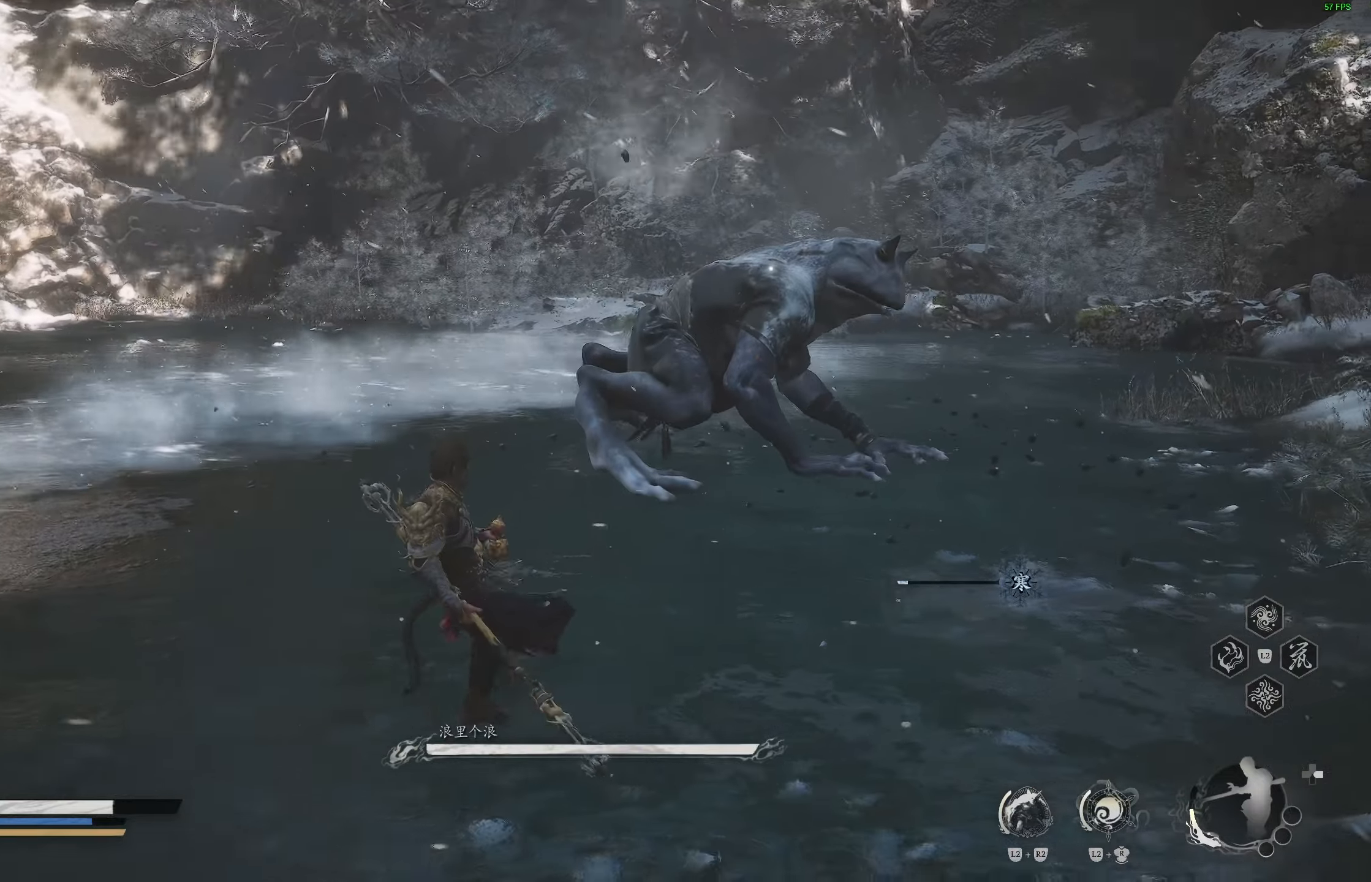
{"buttons": [], "left_stick": "left", "right_stick": "center", "events": []}
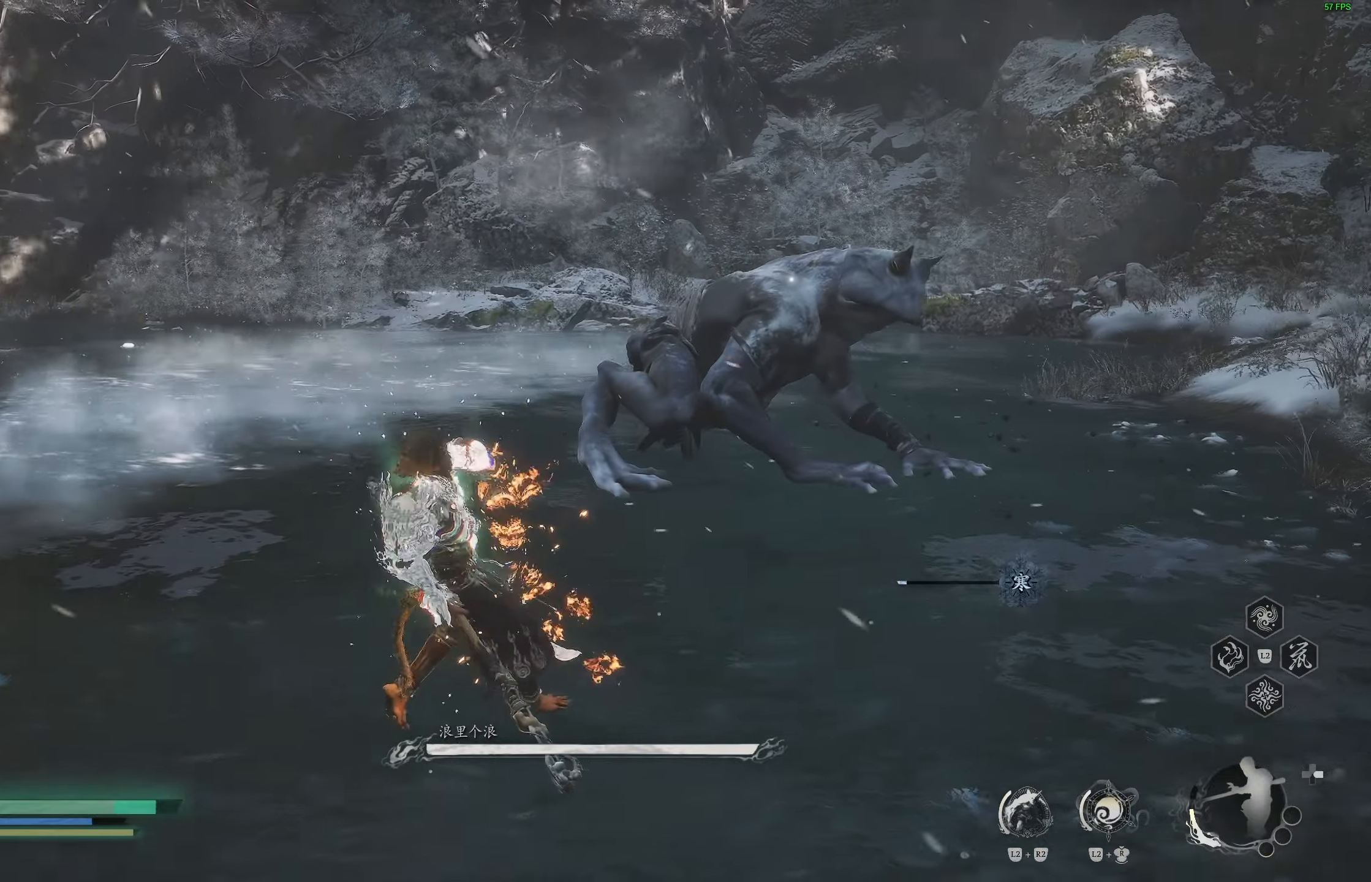
{"buttons": [], "left_stick": "up", "right_stick": "center", "events": [[400, "left_stick", "up"]]}
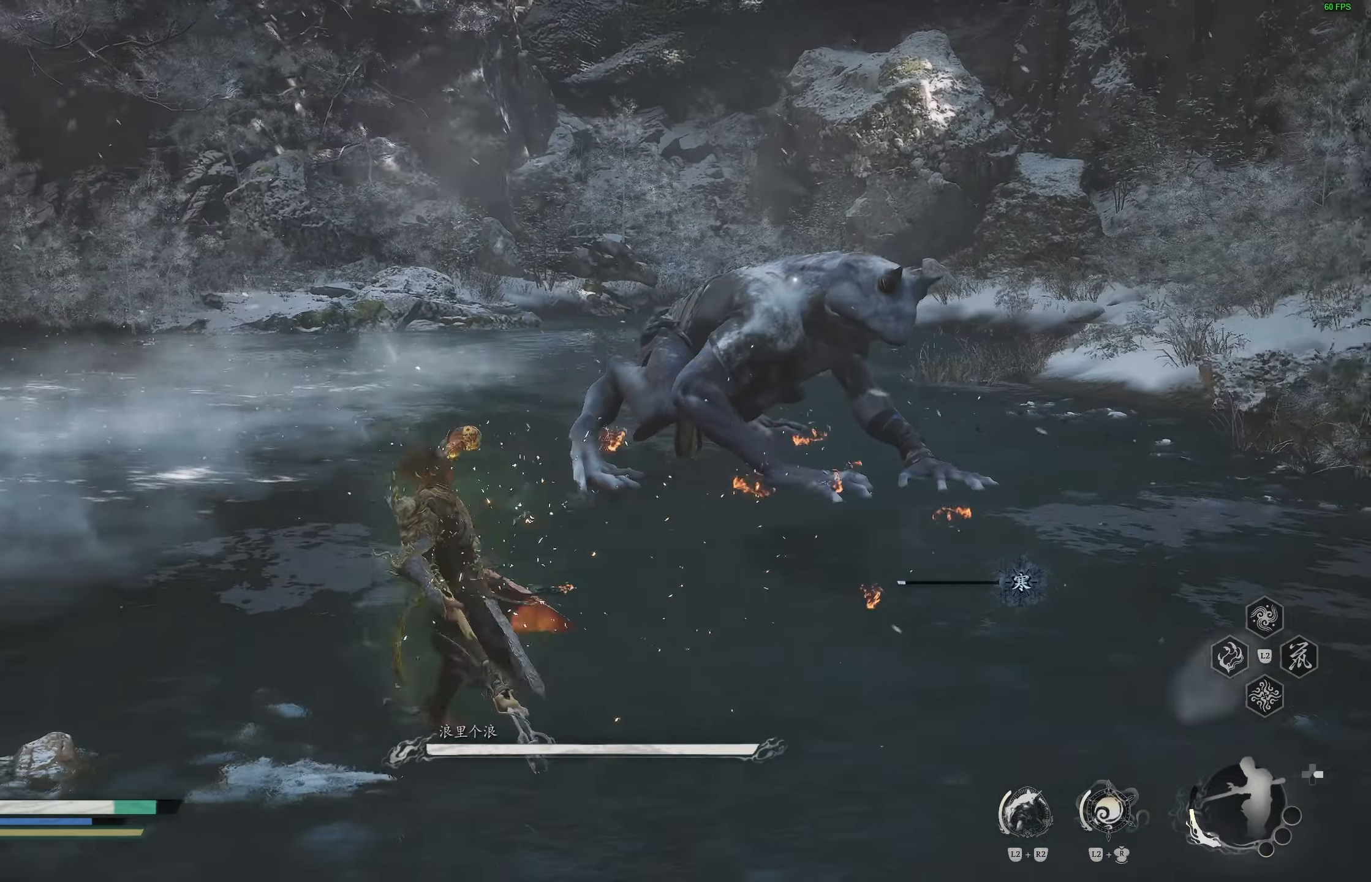
{"buttons": [], "left_stick": "up", "right_stick": "center", "events": [[250, "L3", "down"], [367, "L3", "up"]]}
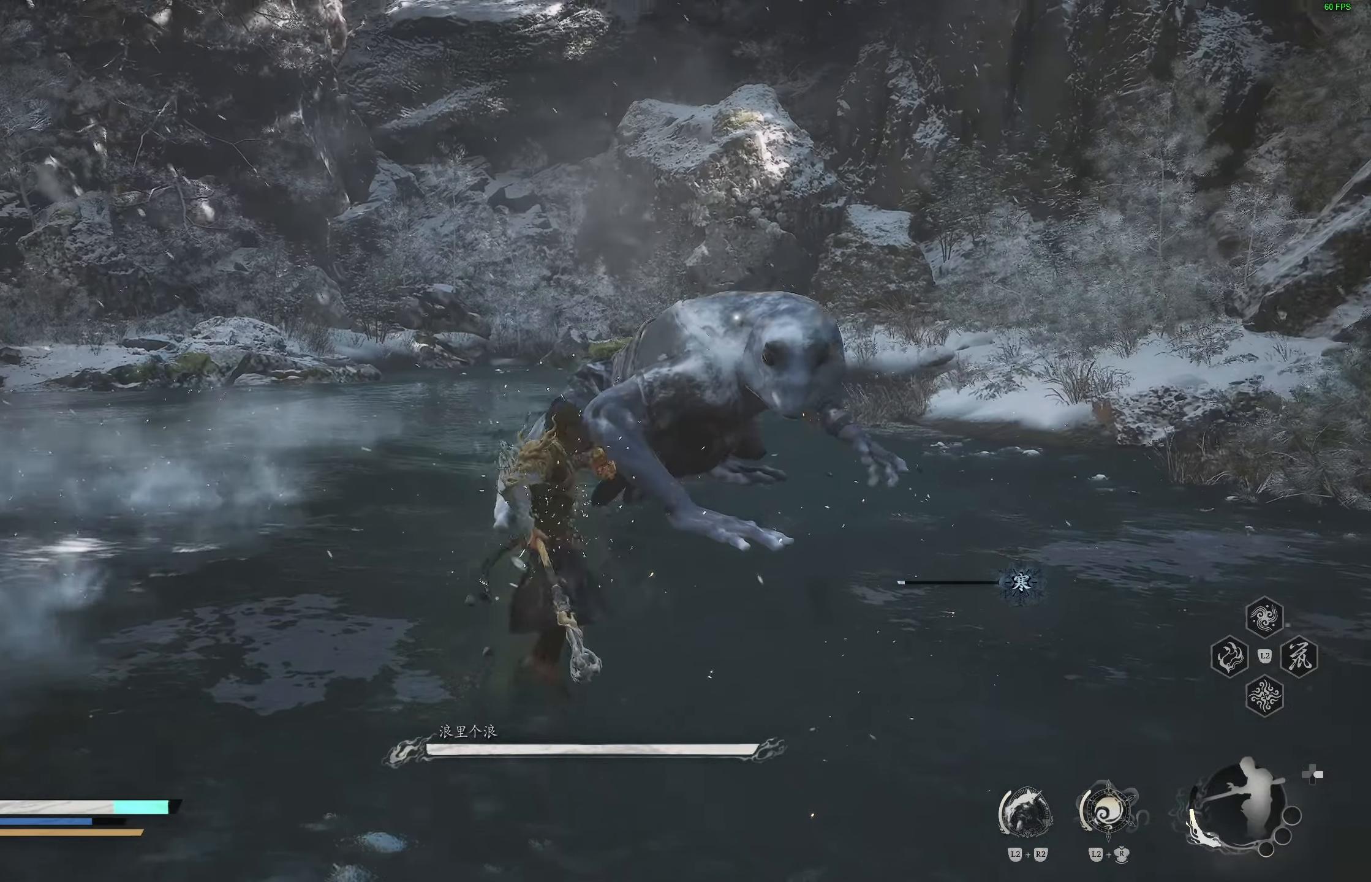
{"buttons": ["CIRCLE"], "left_stick": "left", "right_stick": "center", "events": [[33, "R1", "down"], [117, "R1", "up"], [150, "left_stick", "center"], [383, "left_stick", "left"], [500, "CIRCLE", "down"]]}
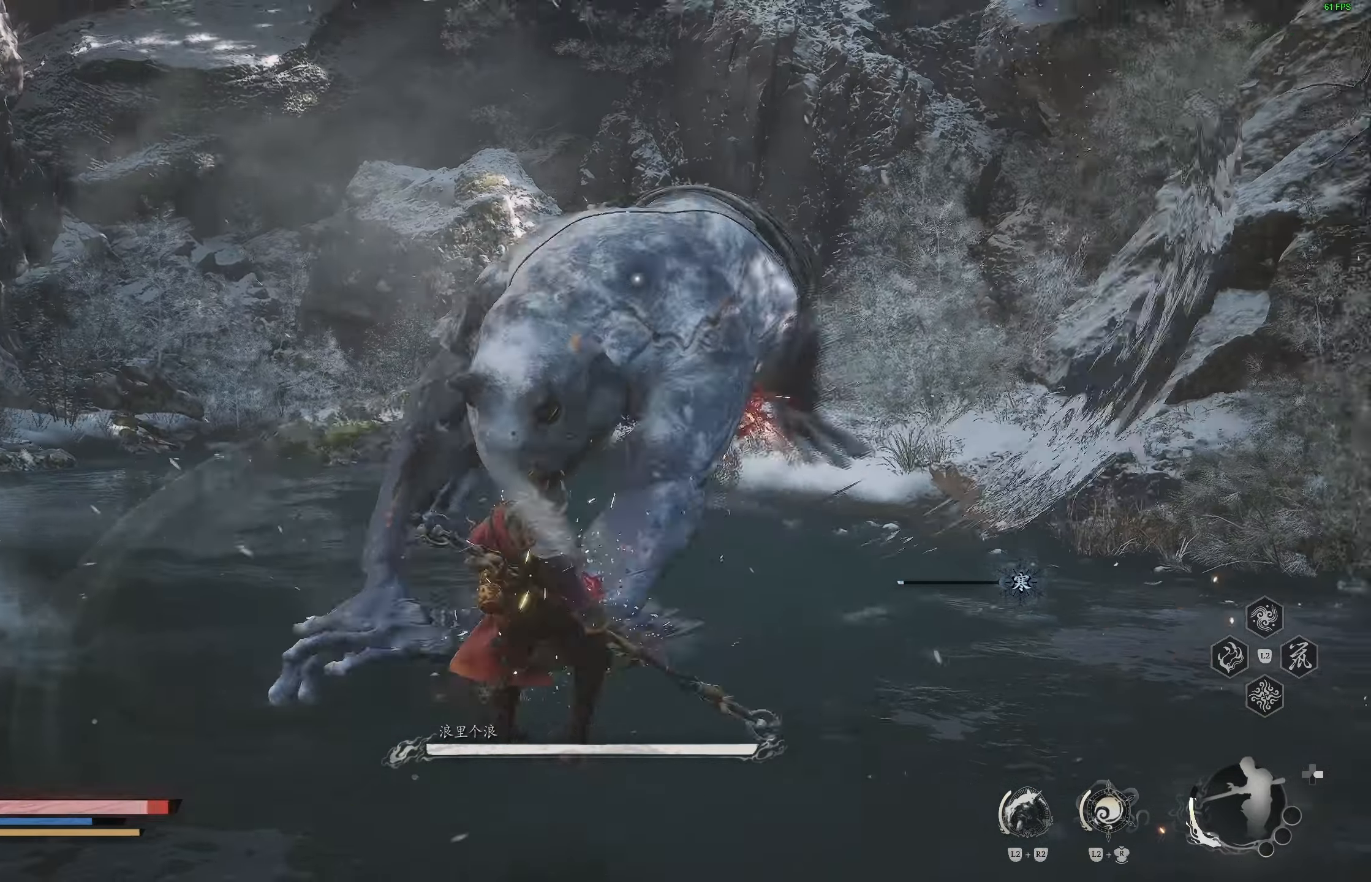
{"buttons": [], "left_stick": "center", "right_stick": "center", "events": [[50, "left_stick", "up"], [117, "CIRCLE", "up"], [350, "left_stick", "center"]]}
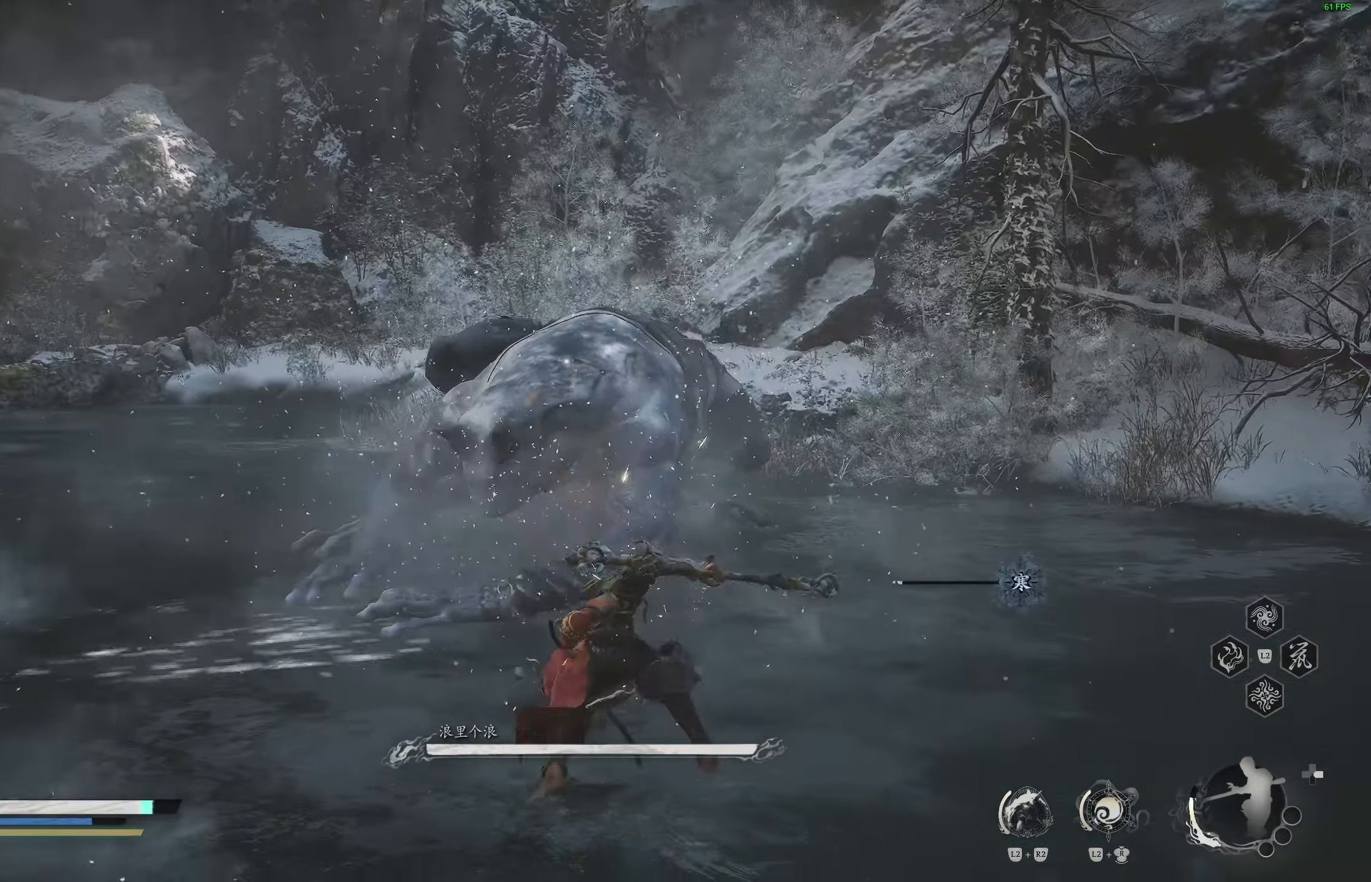
{"buttons": ["R1"], "left_stick": "up", "right_stick": "center", "events": [[67, "left_stick", "up"], [450, "R1", "down"]]}
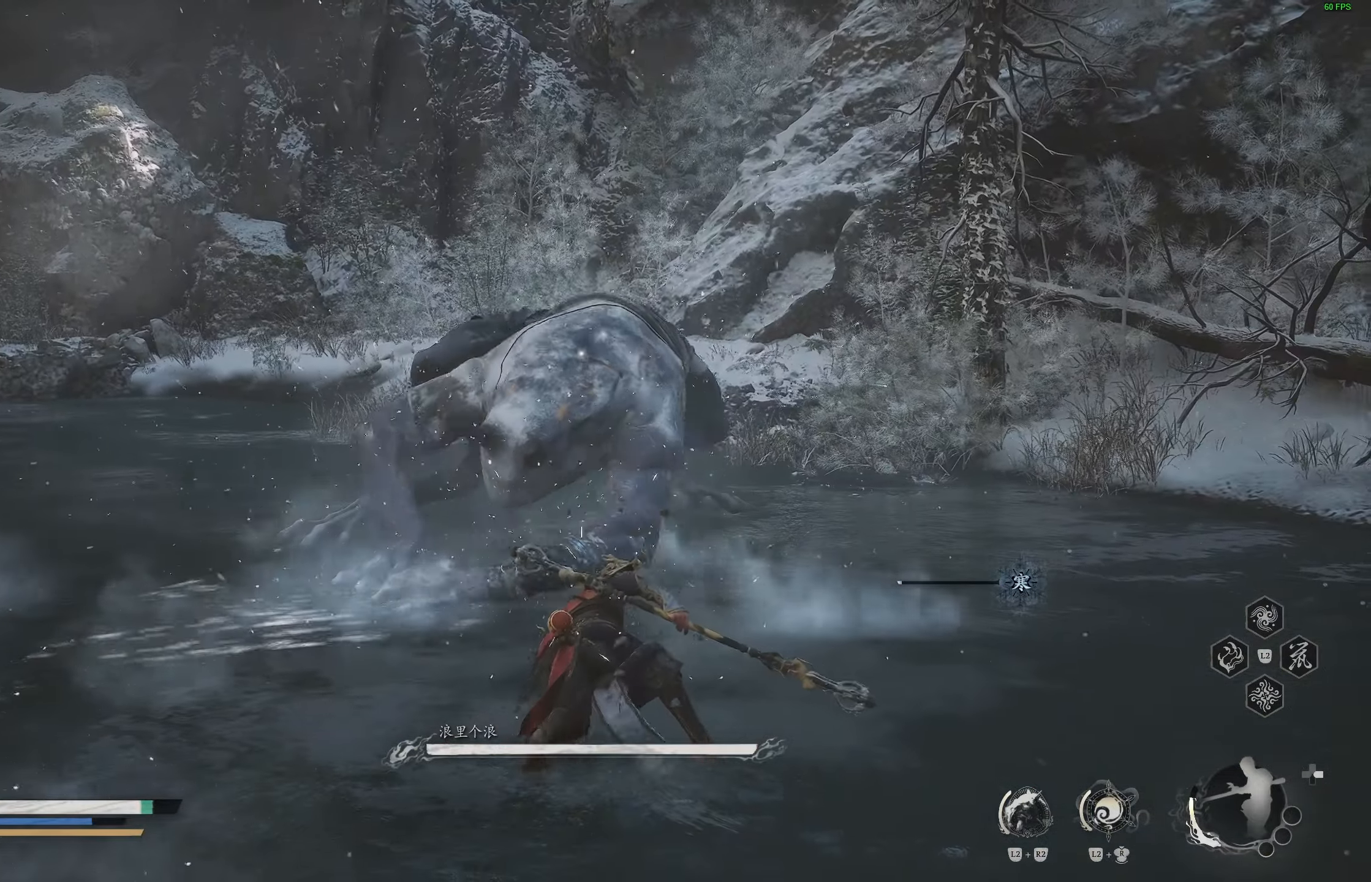
{"buttons": ["R1"], "left_stick": "up", "right_stick": "center", "events": [[83, "R1", "up"], [417, "R1", "down"]]}